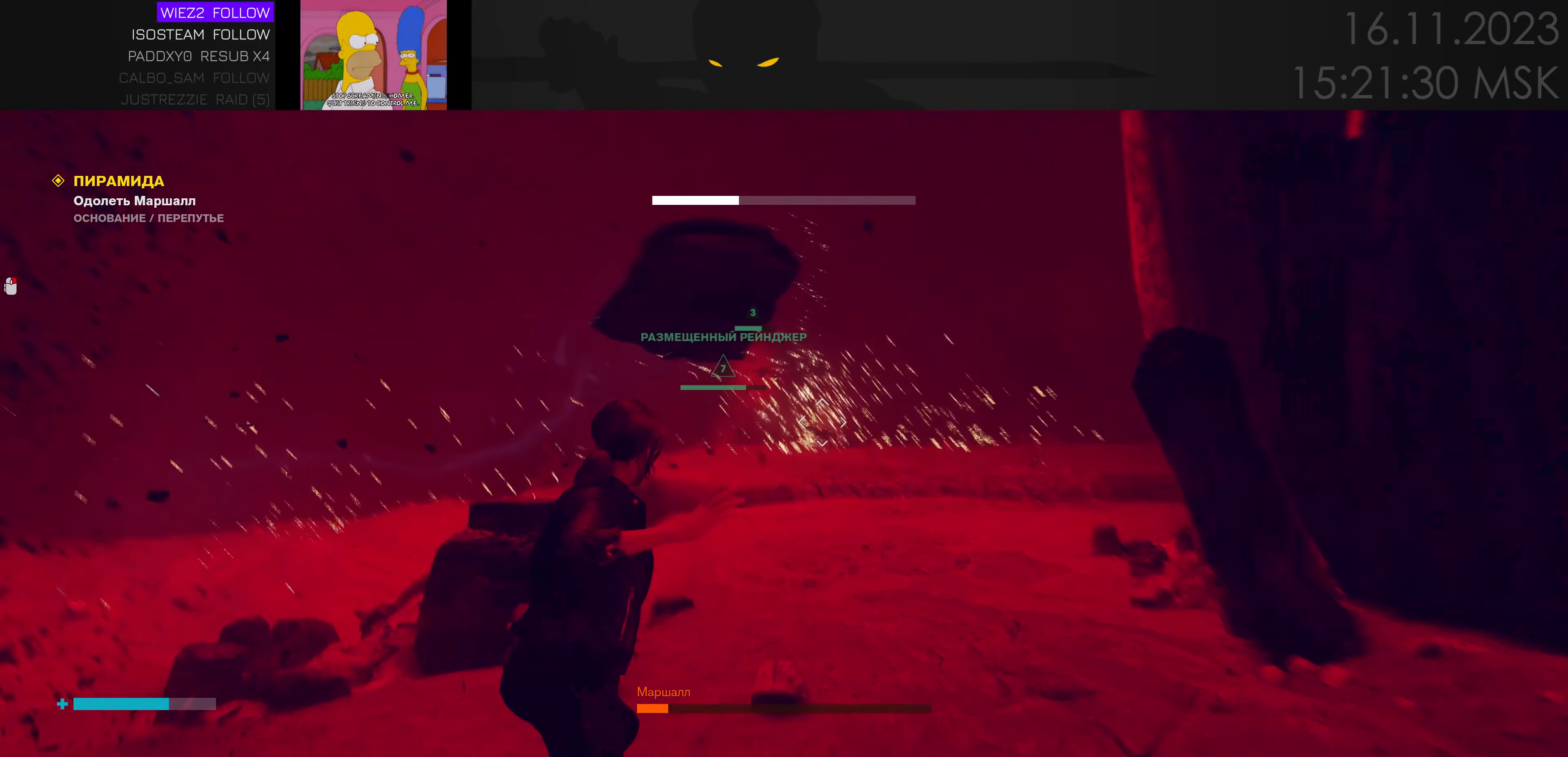
Gameplay with keyboard and mouse; each line is a JSON object with the keys and mouse buttons held at the frame after it. "events" lists presses ("down") and releases ("up") of "1", "2", "3", "4", "a", "alt", "c", "caps_lock", "ctrl", "d", "e", "f", "q", "r", "s", "shift", "space", "super", "tab", "tilde", "v", "w", "x", "z" and "mouse_wheel" between this image and that frame as [ms after this image, input, new state], when the widget could be followed in between. "mouse_wheel" = the "wheel" button of the "mouse" list. No other keys are recorded. "wheel" means that the mouse wheel is clicked or scrolled. Mouse movement is not recorded.
{"keys": ["w"], "mouse": [], "events": [[200, "d", "up"]]}
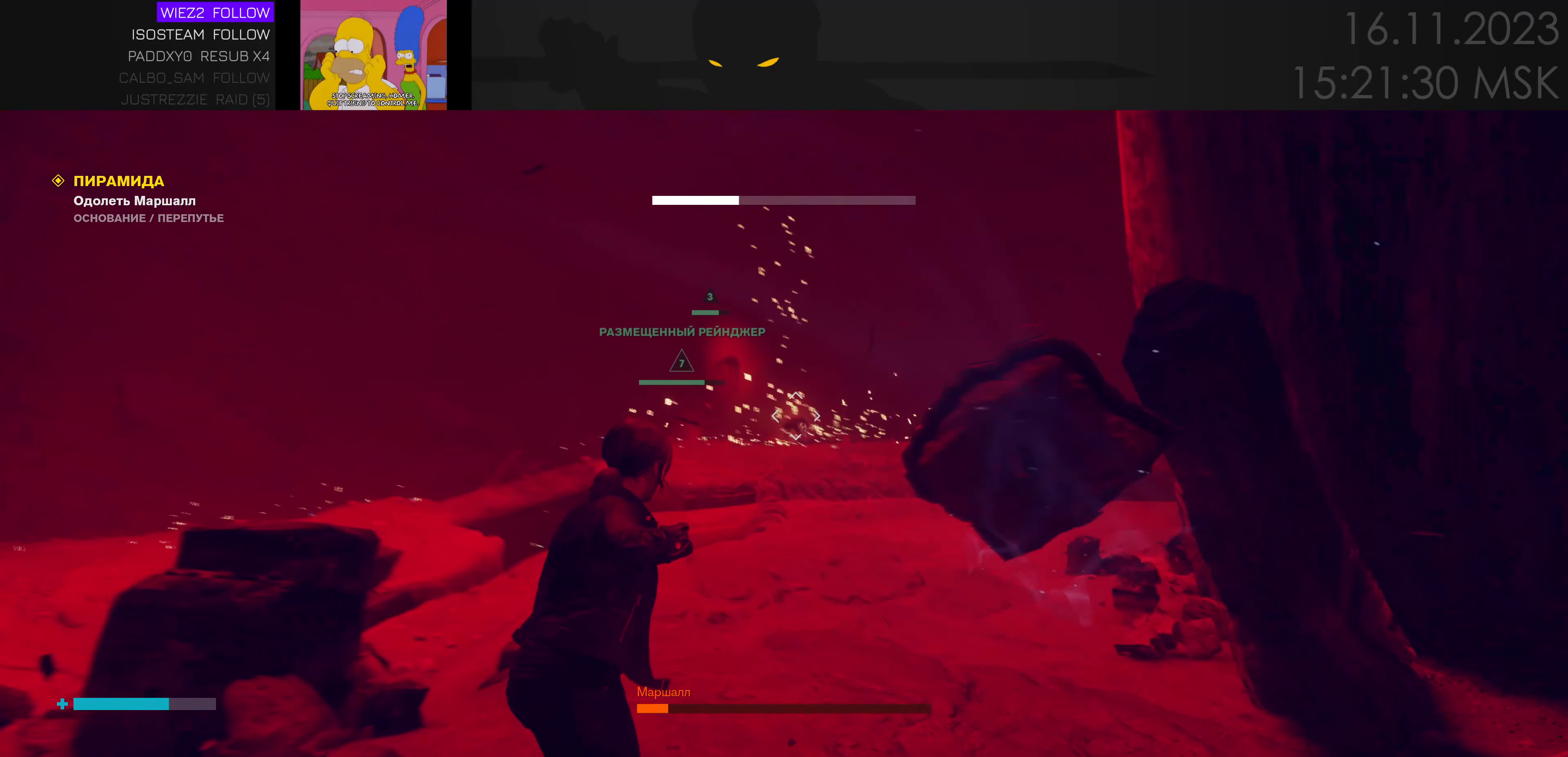
{"keys": ["w"], "mouse": [], "events": []}
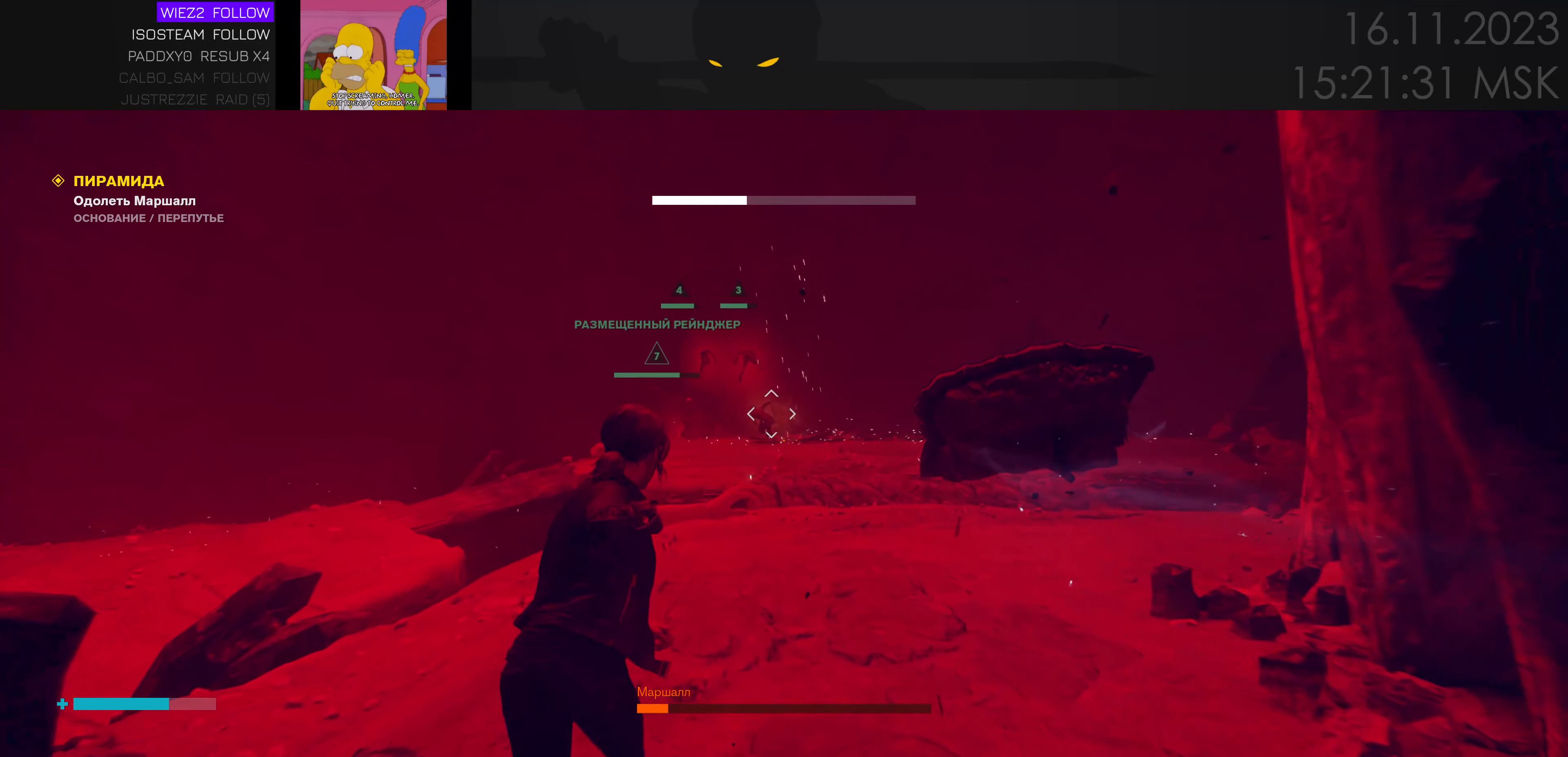
{"keys": ["e", "w"], "mouse": [], "events": [[200, "d", "down"], [284, "d", "up"], [450, "e", "down"]]}
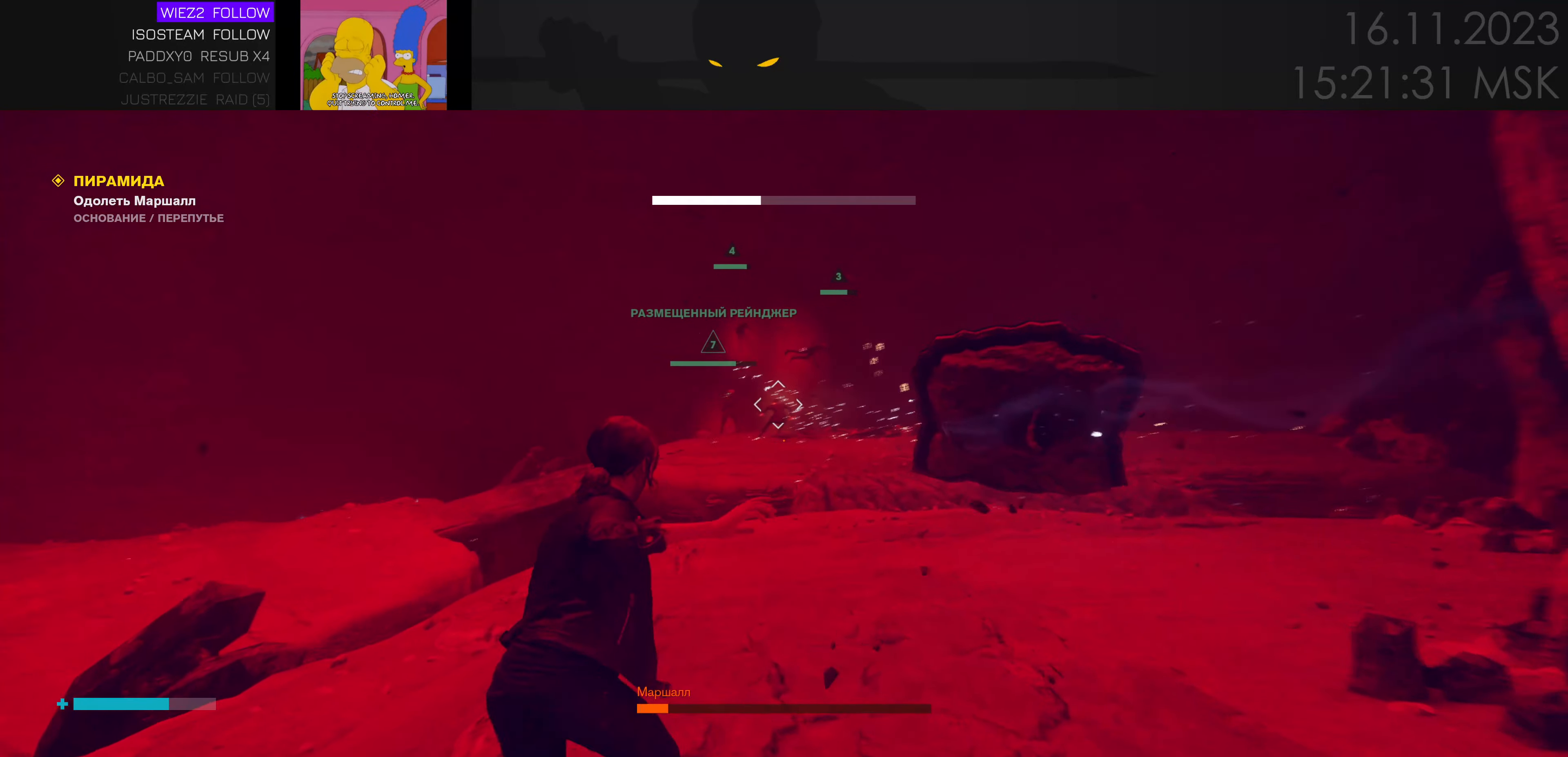
{"keys": ["d", "w"], "mouse": [], "events": [[34, "e", "up"], [217, "d", "down"]]}
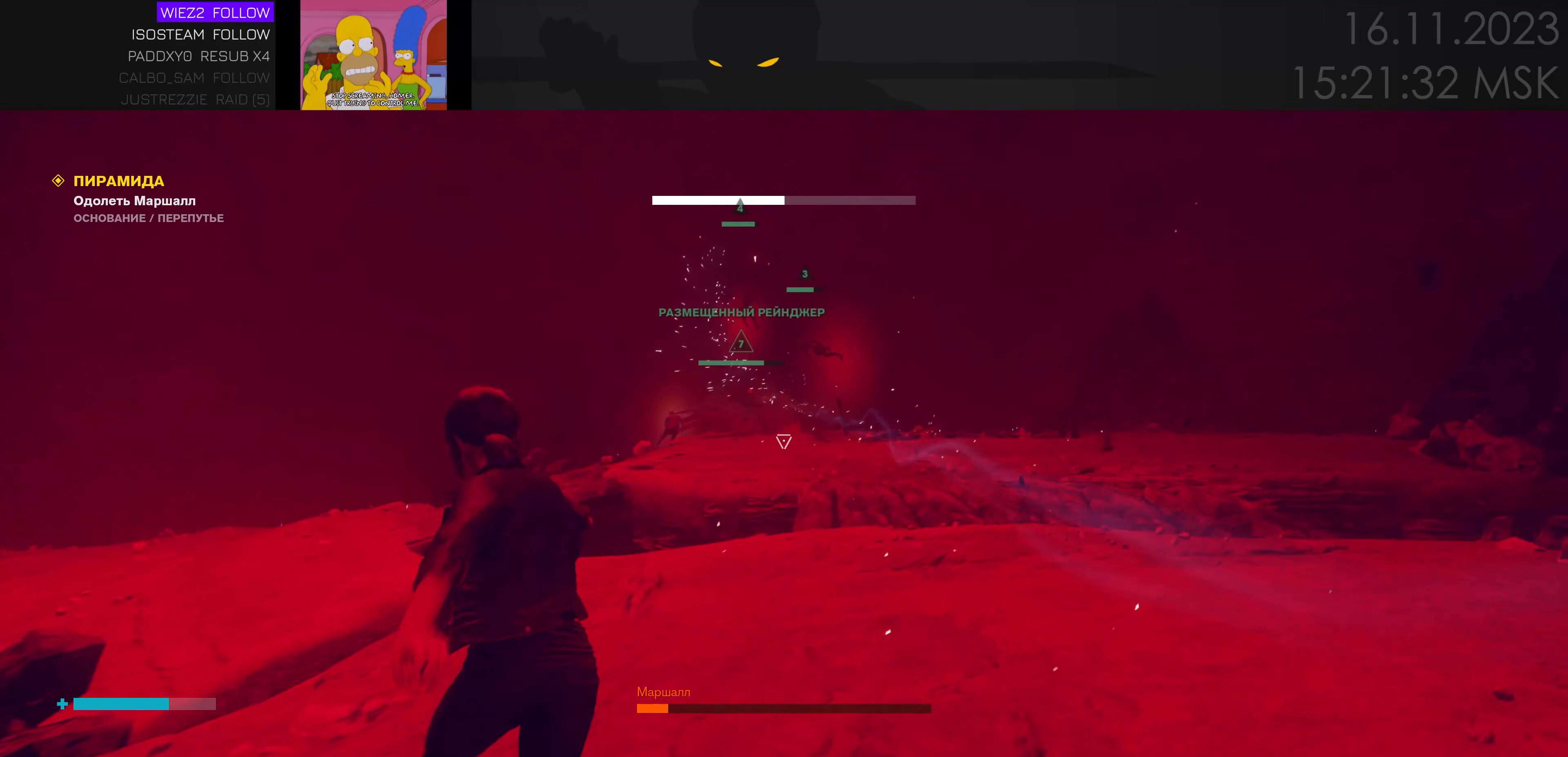
{"keys": ["d", "w"], "mouse": [], "events": [[233, "d", "up"], [316, "e", "down"], [400, "e", "up"], [500, "d", "down"]]}
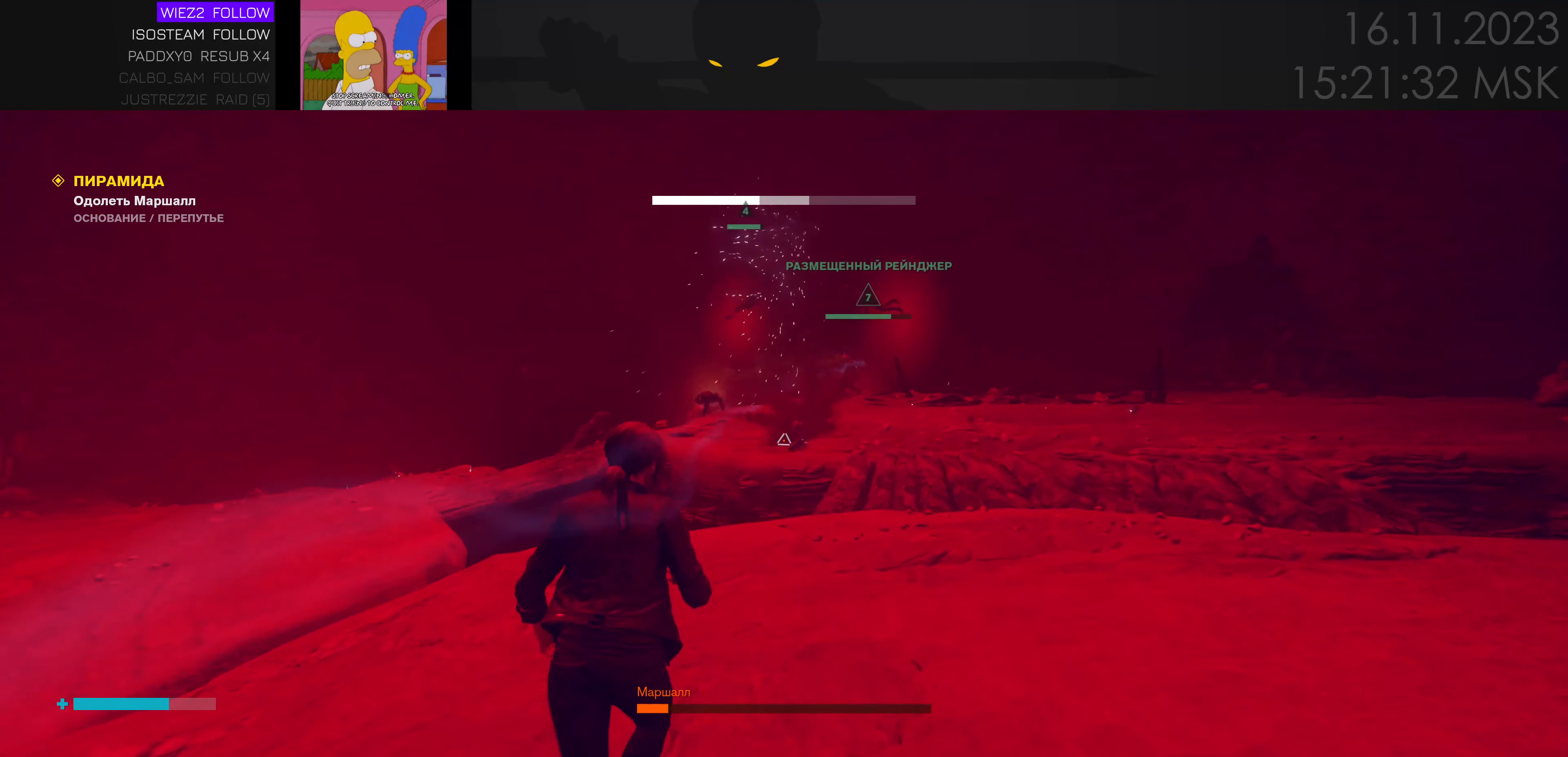
{"keys": ["d", "w"], "mouse": [], "events": [[83, "w", "up"], [333, "w", "down"]]}
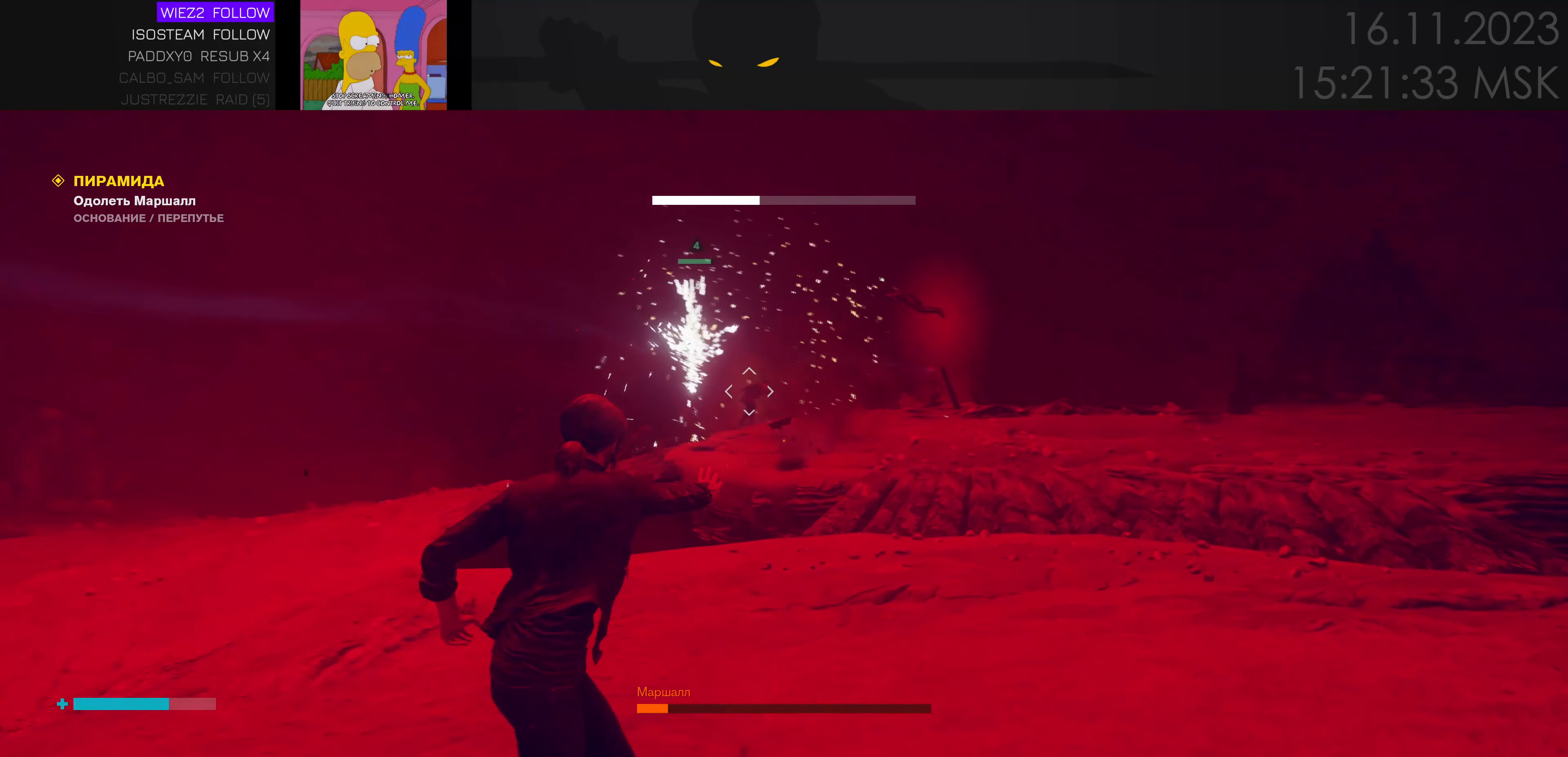
{"keys": [], "mouse": [], "events": [[100, "d", "up"], [350, "e", "down"], [400, "w", "up"], [433, "e", "up"]]}
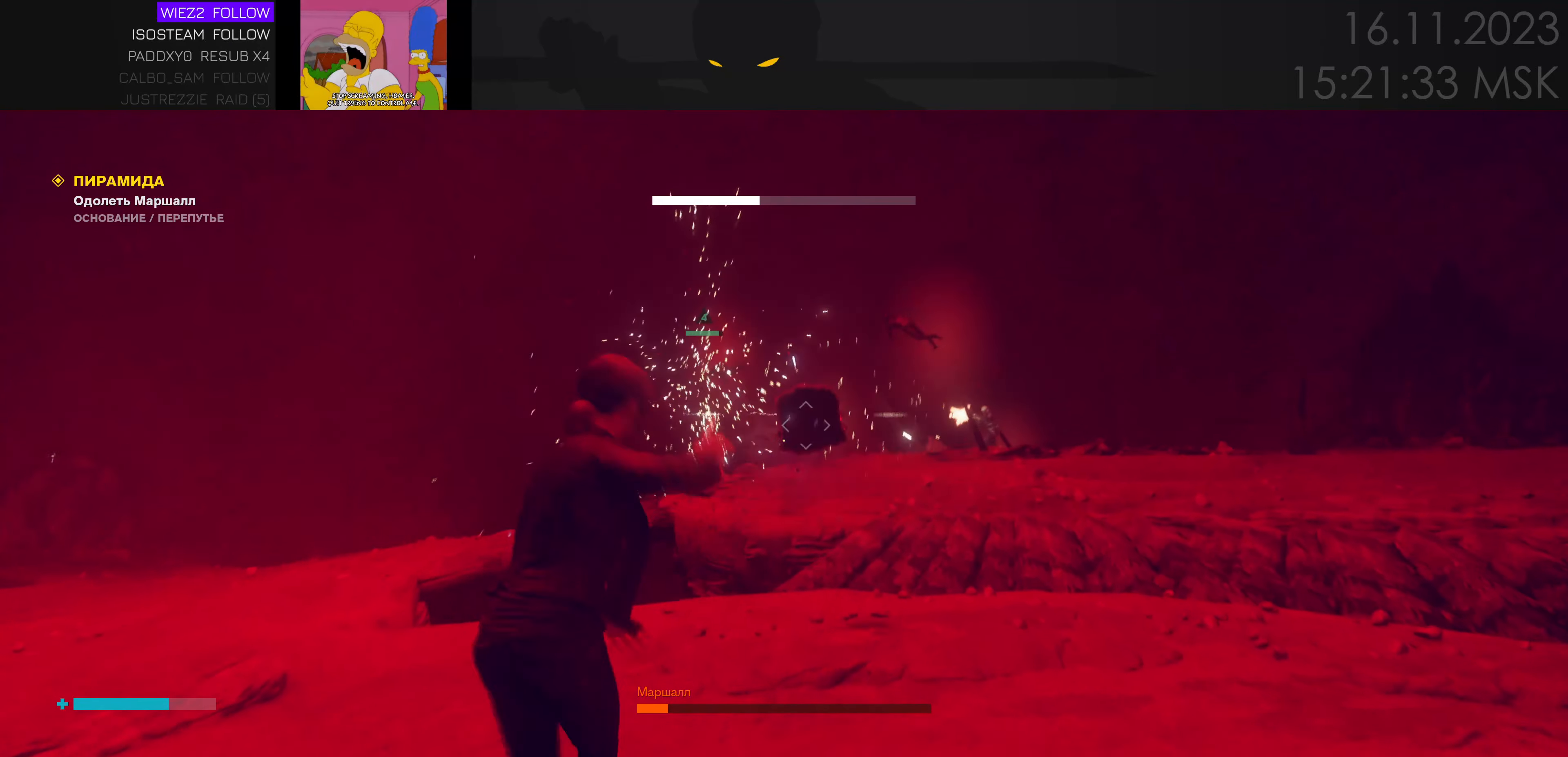
{"keys": ["s"], "mouse": [], "events": [[33, "s", "down"], [150, "a", "down"], [283, "a", "up"], [366, "e", "down"], [466, "e", "up"]]}
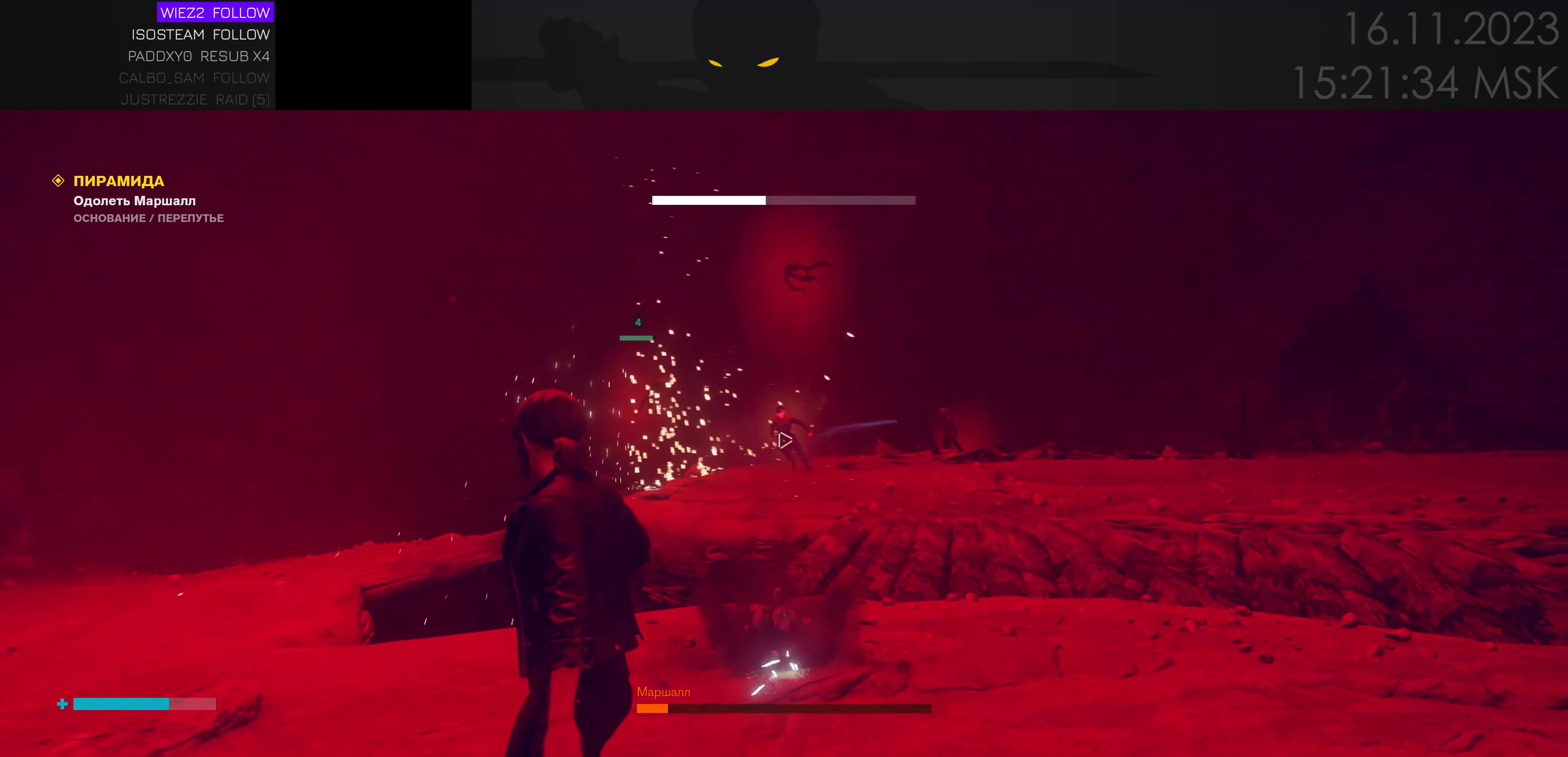
{"keys": ["w"], "mouse": [], "events": [[50, "d", "down"], [50, "s", "up"], [216, "w", "down"], [433, "d", "up"]]}
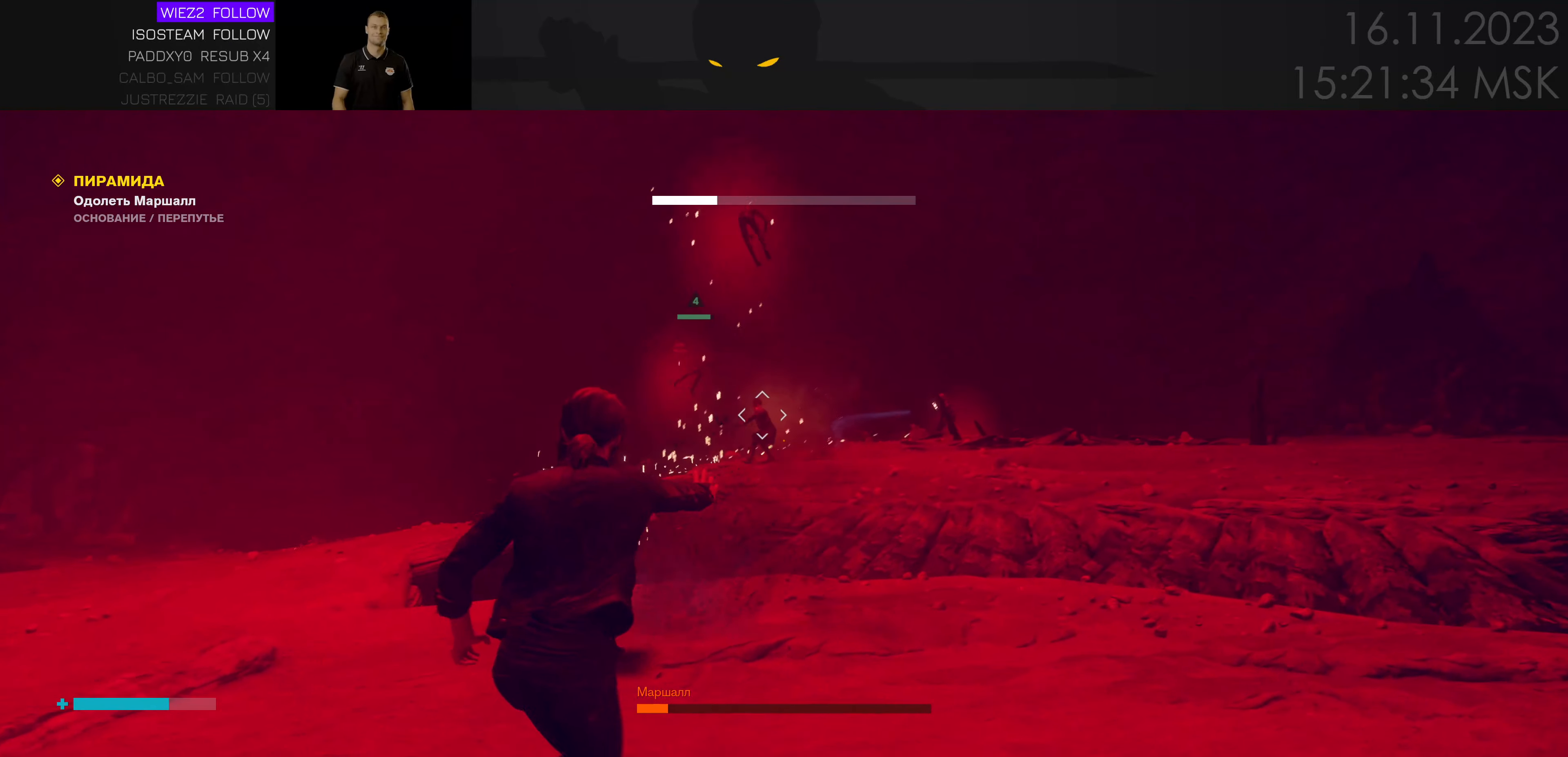
{"keys": ["a", "s"], "mouse": [], "events": [[333, "a", "down"], [333, "e", "down"], [366, "w", "up"], [466, "e", "up"], [466, "s", "down"]]}
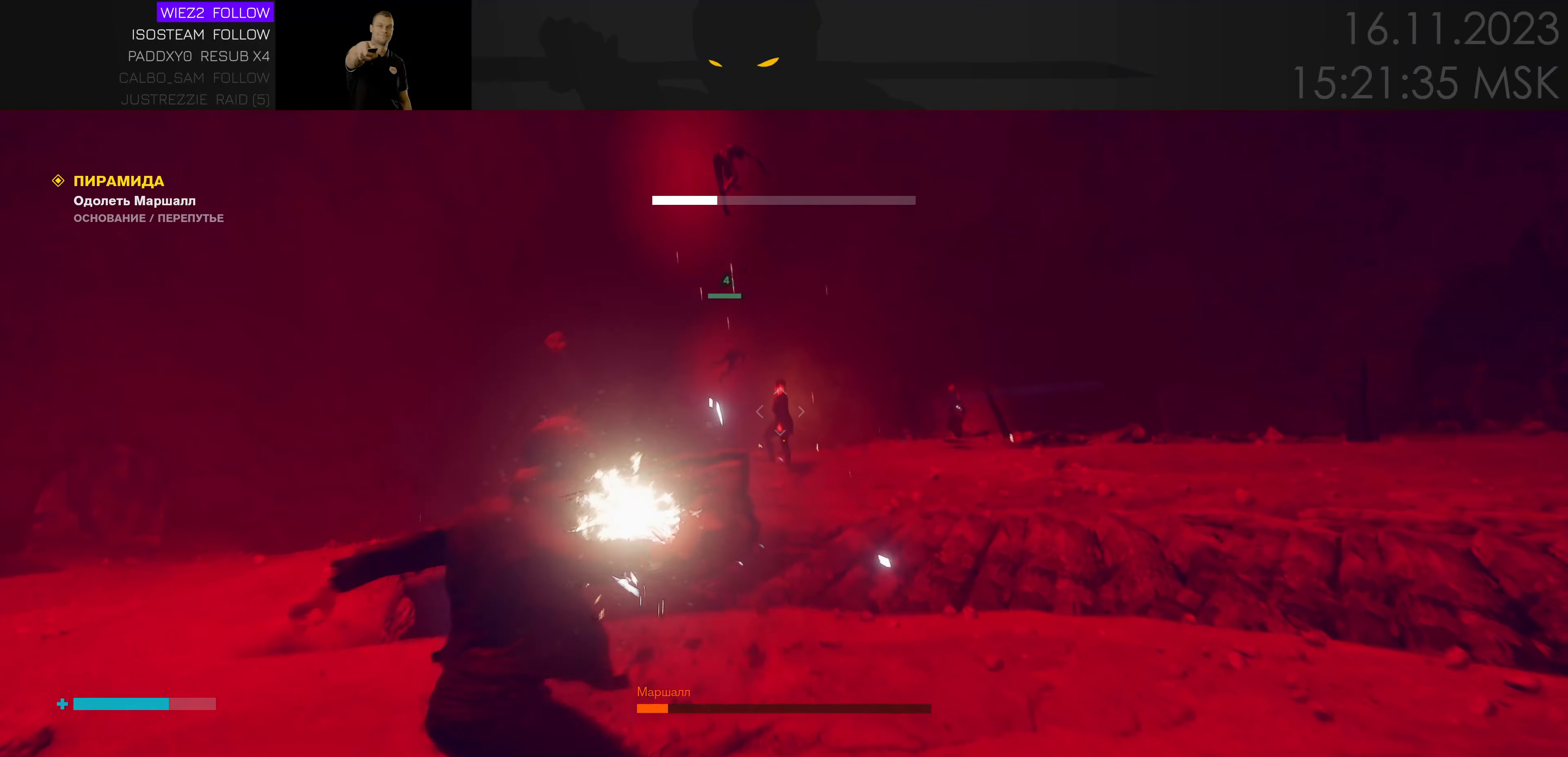
{"keys": ["s"], "mouse": [], "events": [[433, "a", "up"]]}
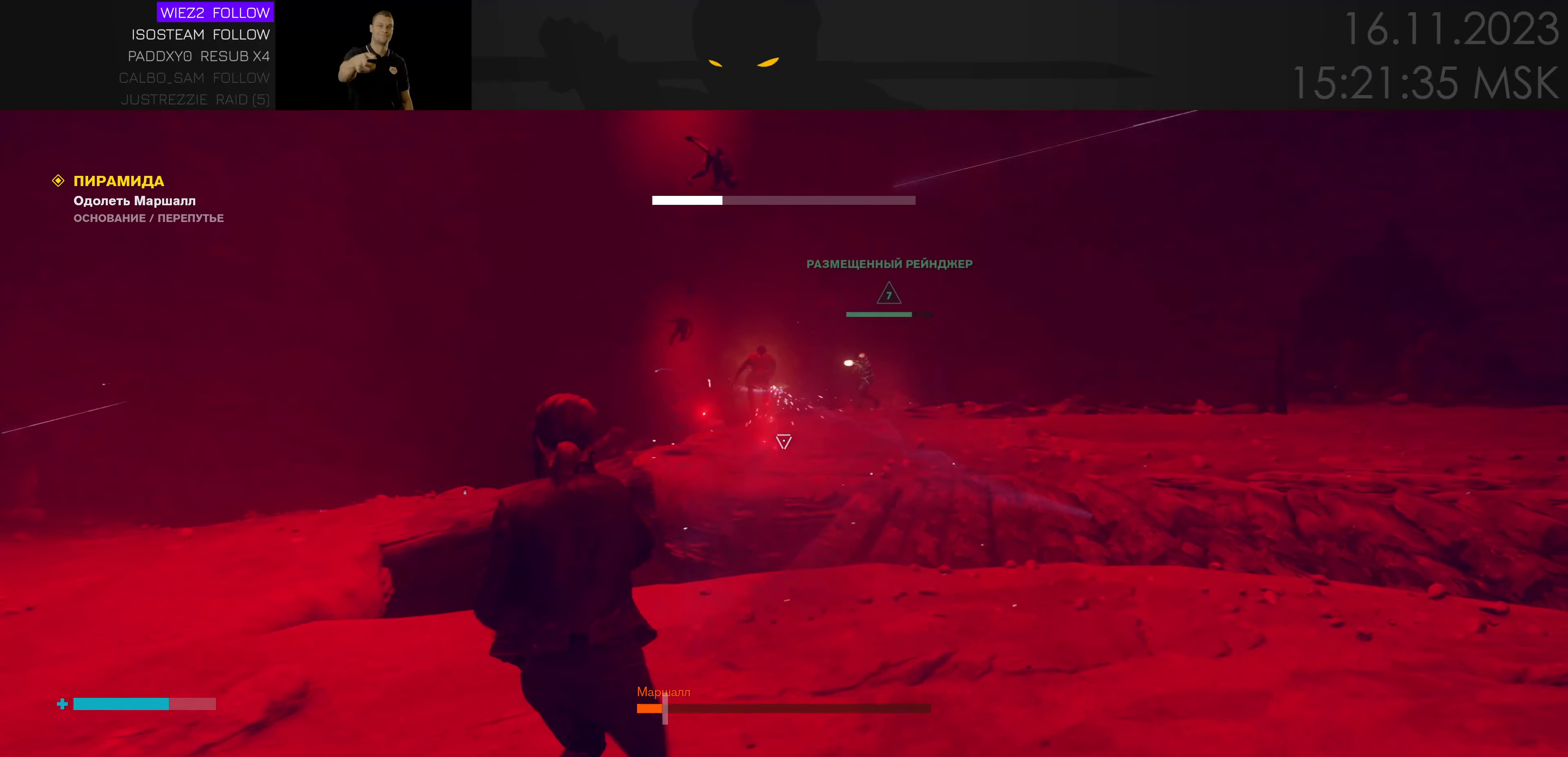
{"keys": [], "mouse": [], "events": [[66, "e", "down"], [116, "a", "down"], [150, "e", "up"], [416, "a", "up"], [500, "s", "up"]]}
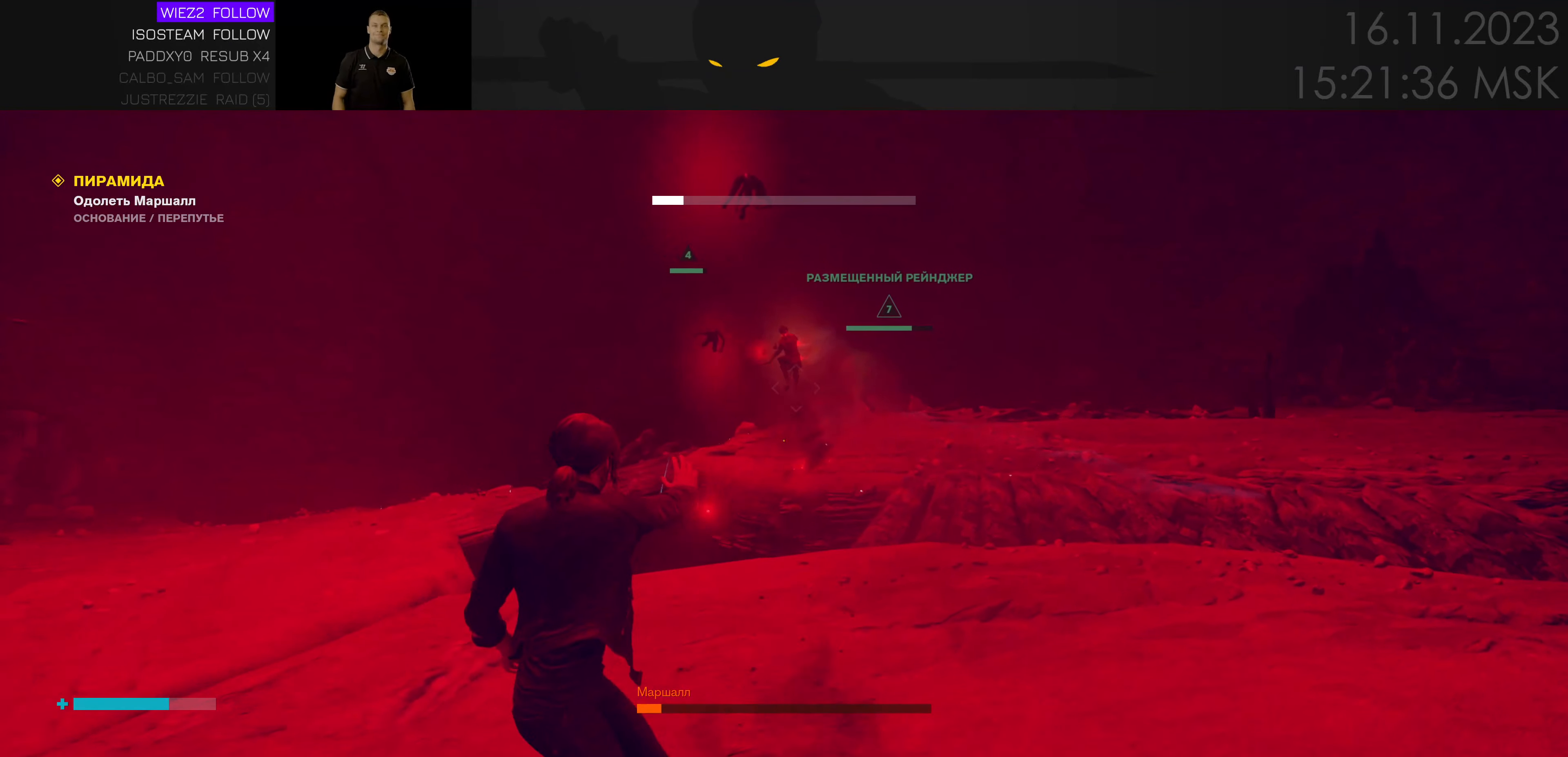
{"keys": ["w"], "mouse": [], "events": [[83, "d", "down"], [133, "w", "down"], [350, "d", "up"]]}
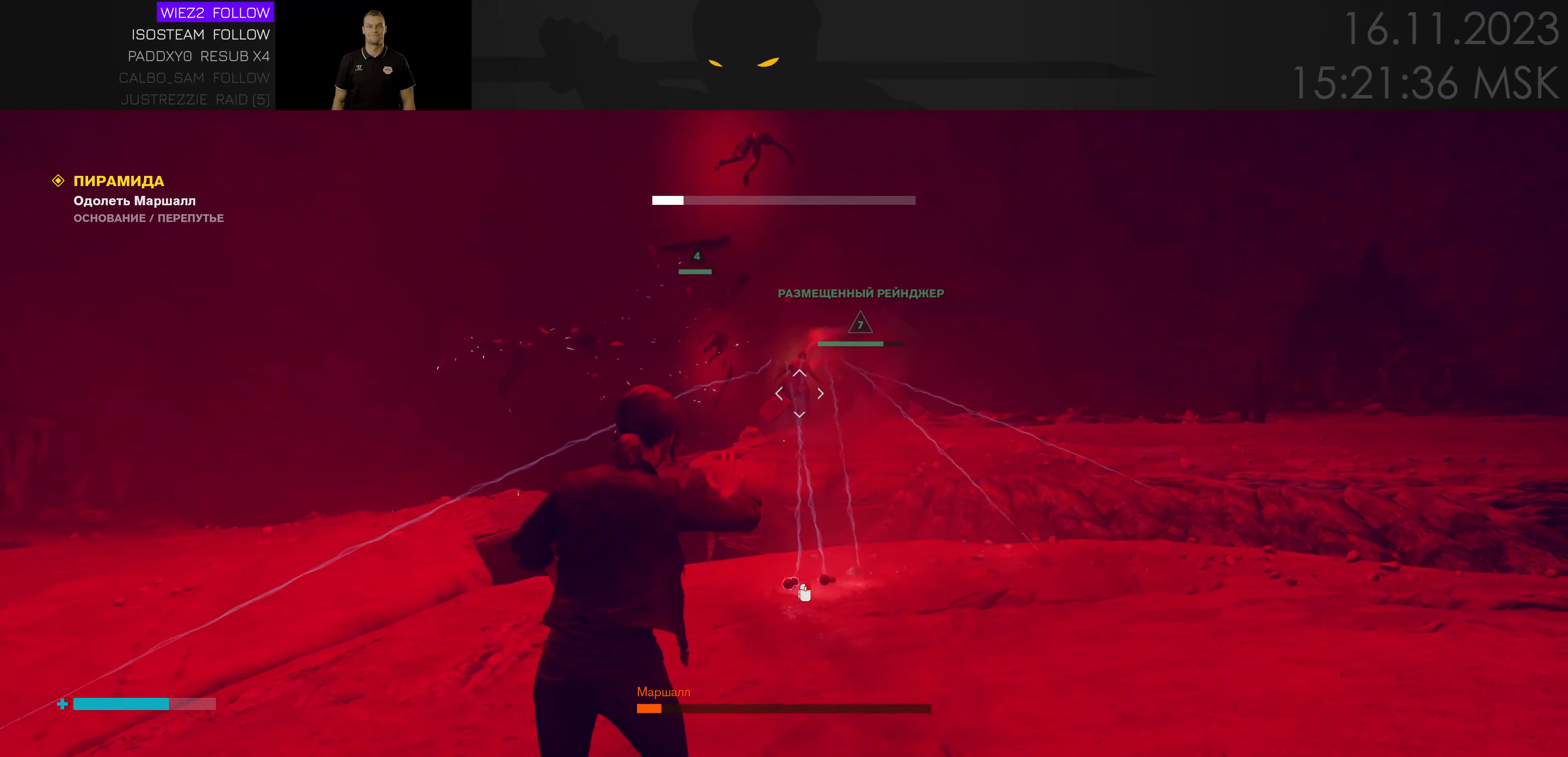
{"keys": ["s"], "mouse": [], "events": [[66, "w", "up"], [150, "s", "down"], [366, "e", "down"], [449, "e", "up"]]}
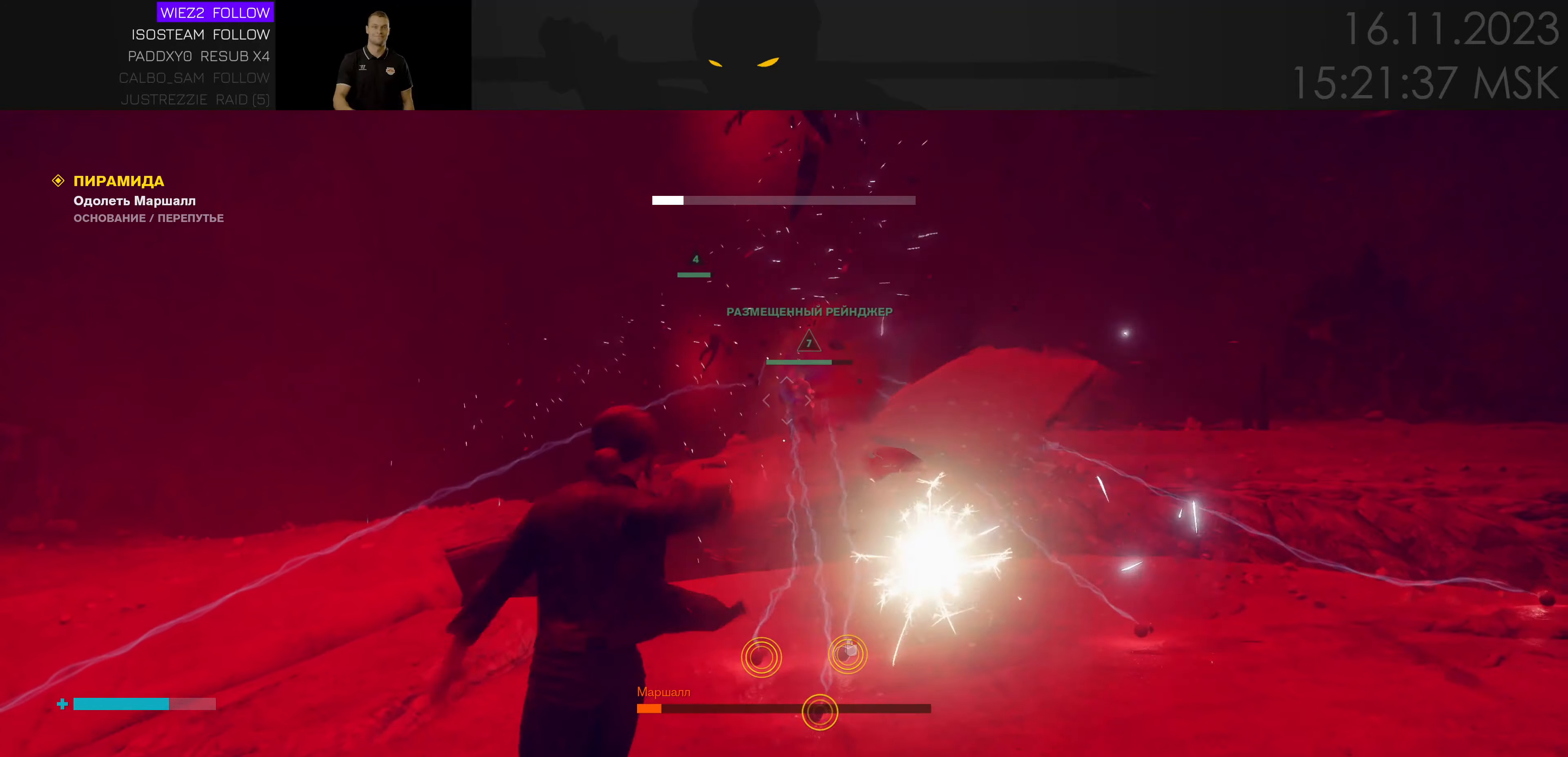
{"keys": ["s"], "mouse": [], "events": []}
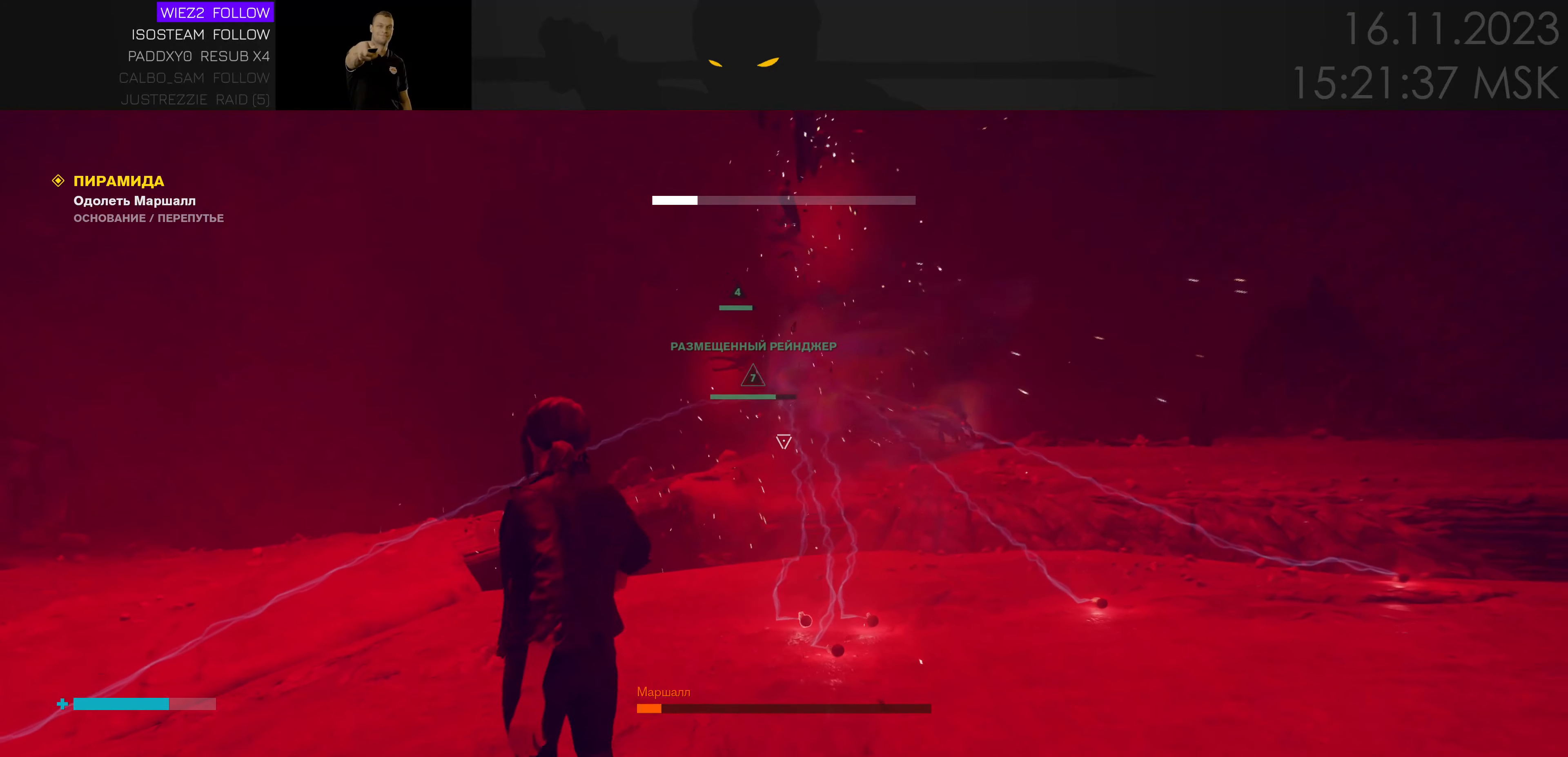
{"keys": ["s"], "mouse": [], "events": [[50, "e", "down"], [183, "e", "up"]]}
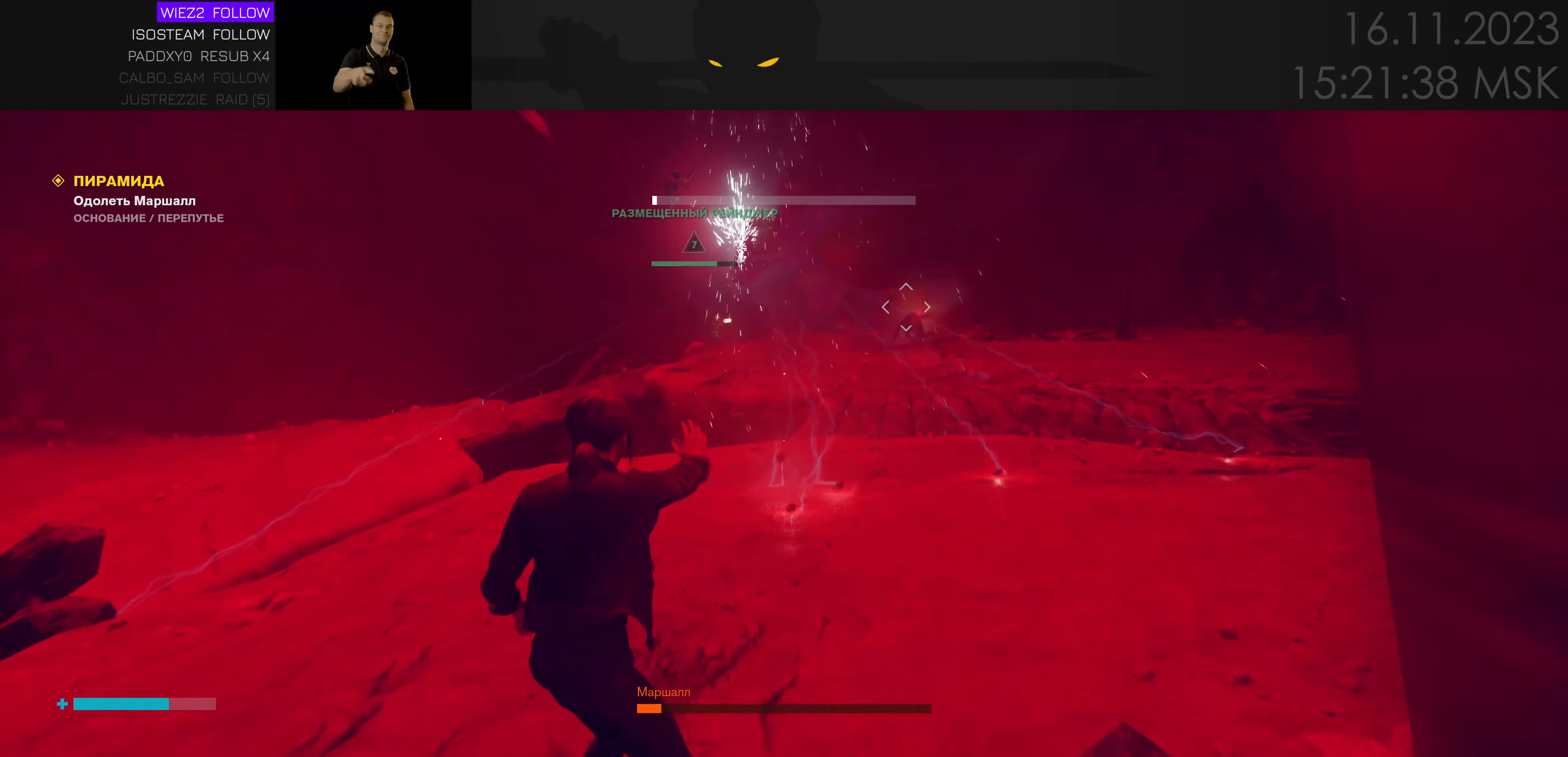
{"keys": ["a", "e"], "mouse": [], "events": [[200, "a", "down"], [333, "s", "up"], [417, "e", "down"]]}
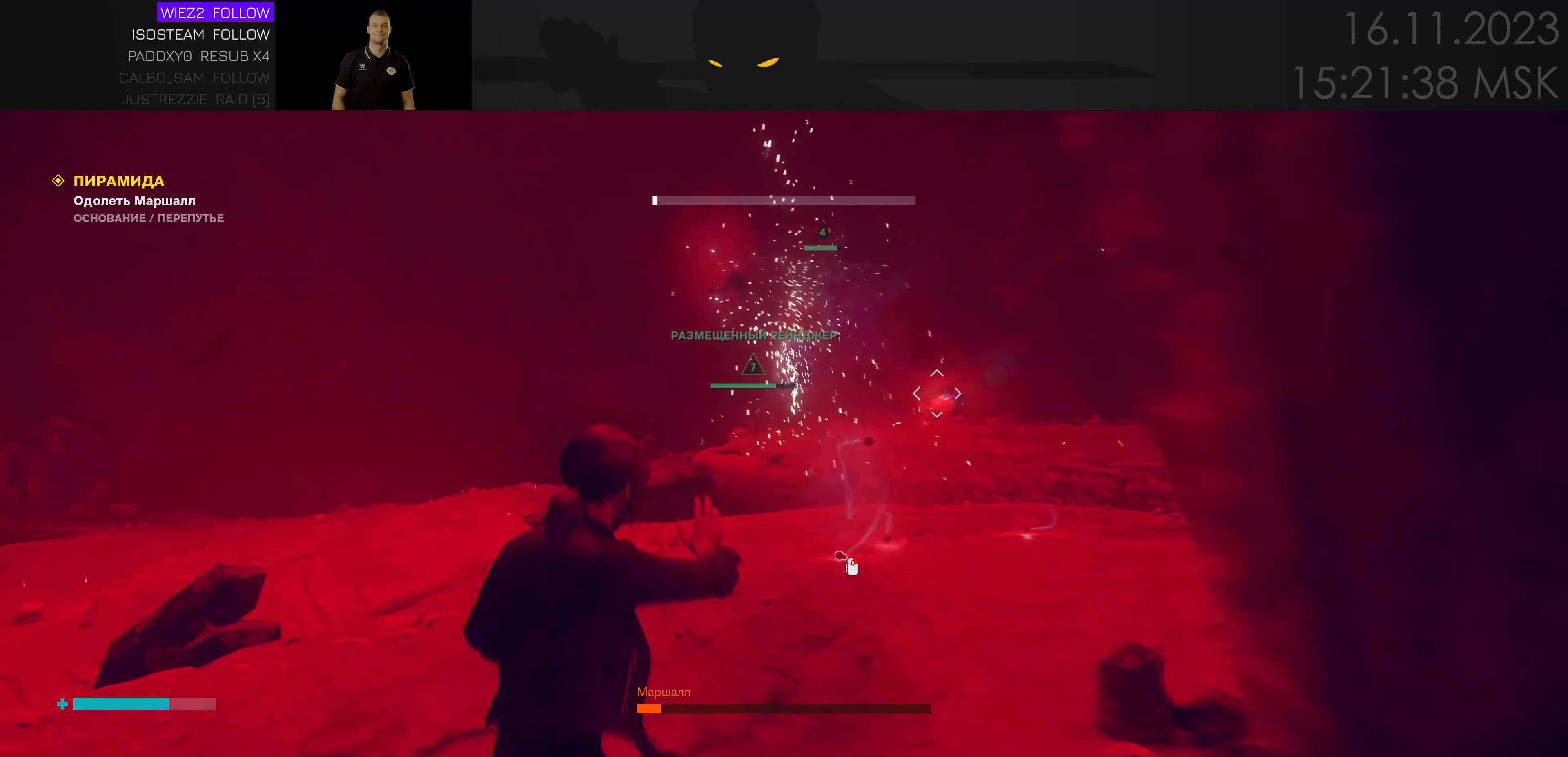
{"keys": ["d"], "mouse": [], "events": [[50, "e", "up"], [267, "a", "up"], [450, "d", "down"]]}
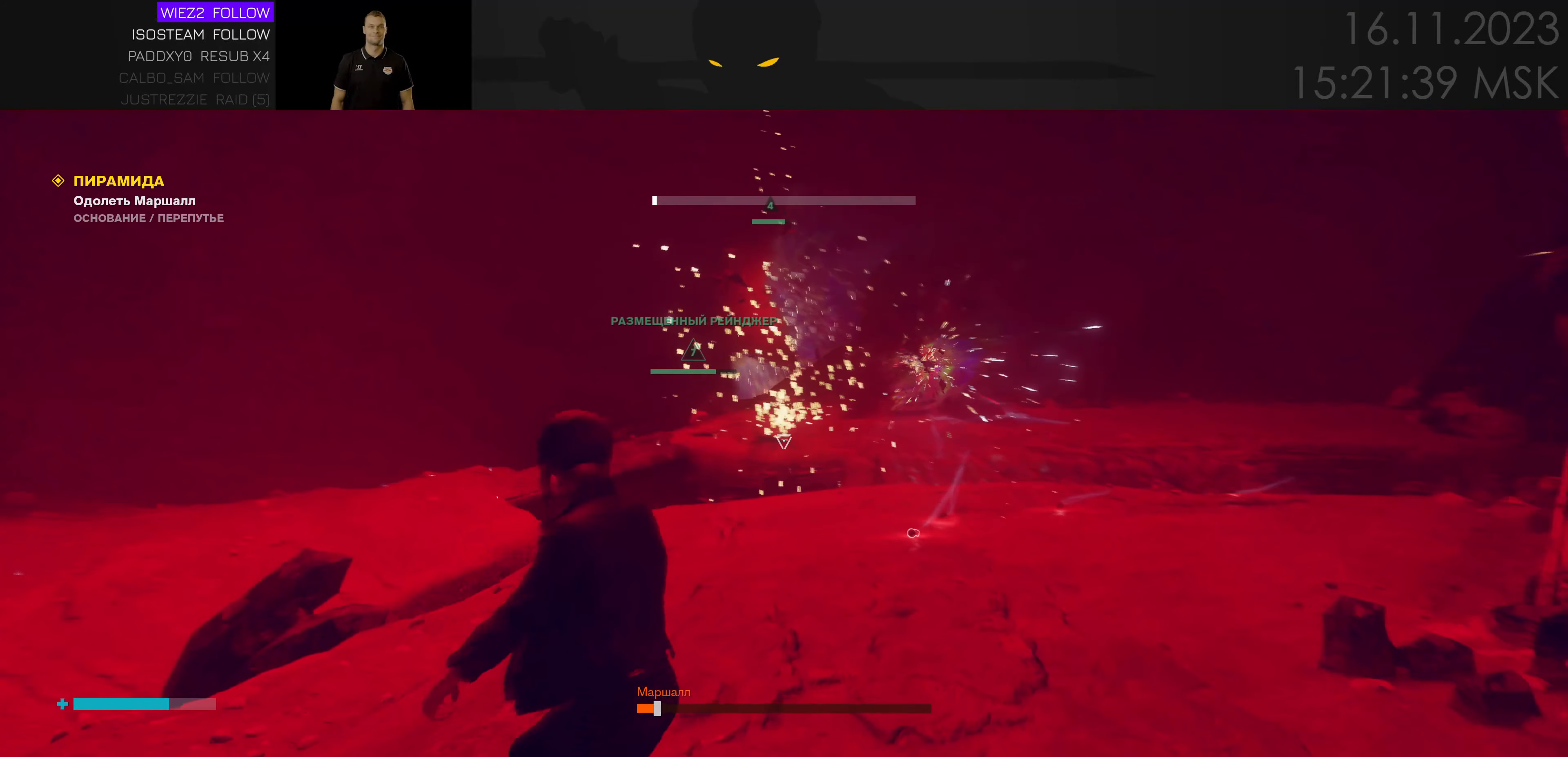
{"keys": ["d"], "mouse": [], "events": [[117, "d", "up"], [117, "w", "down"], [283, "e", "down"], [367, "e", "up"], [367, "w", "up"], [500, "d", "down"]]}
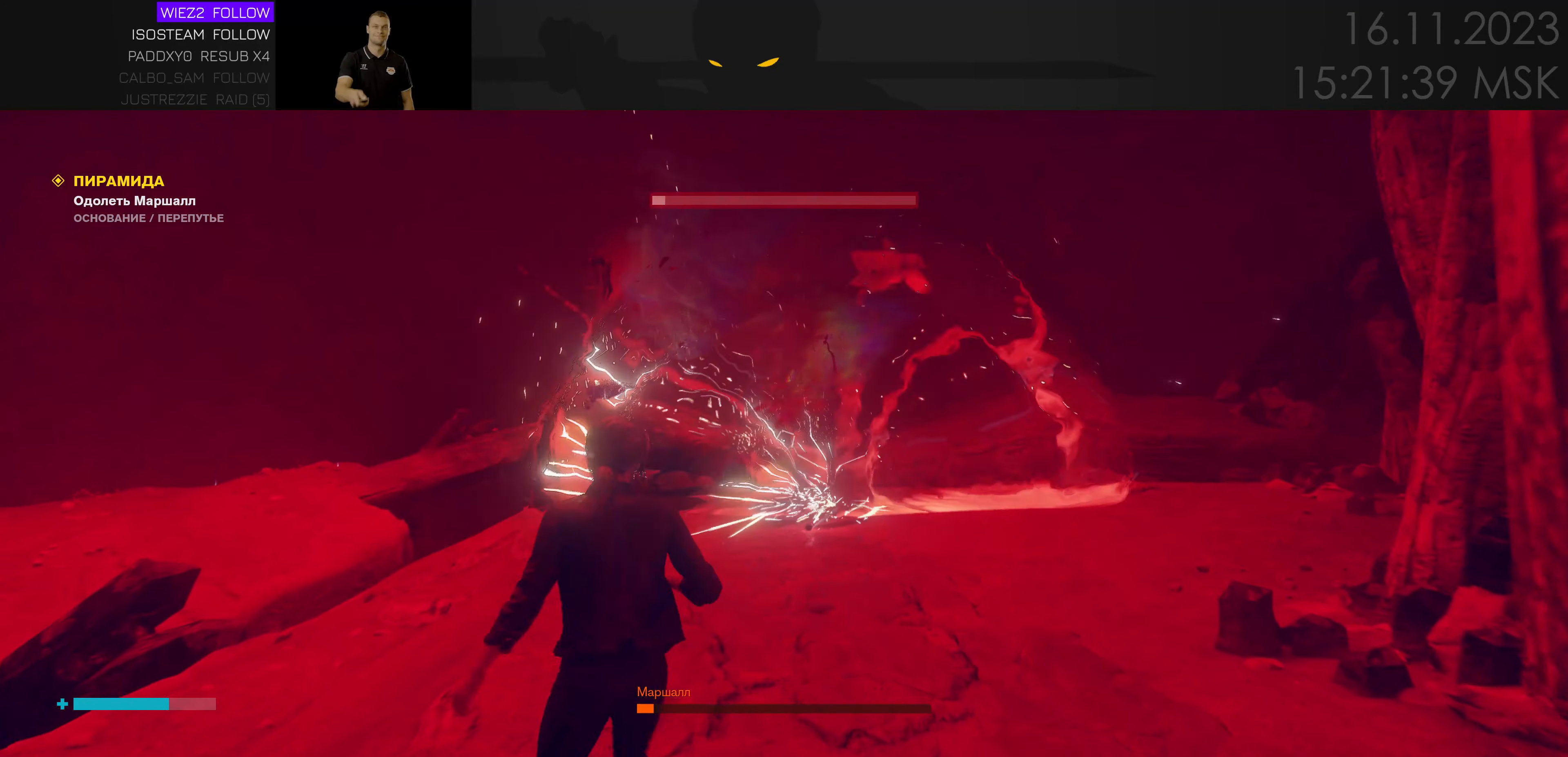
{"keys": ["w"], "mouse": [], "events": [[350, "w", "down"], [400, "d", "up"]]}
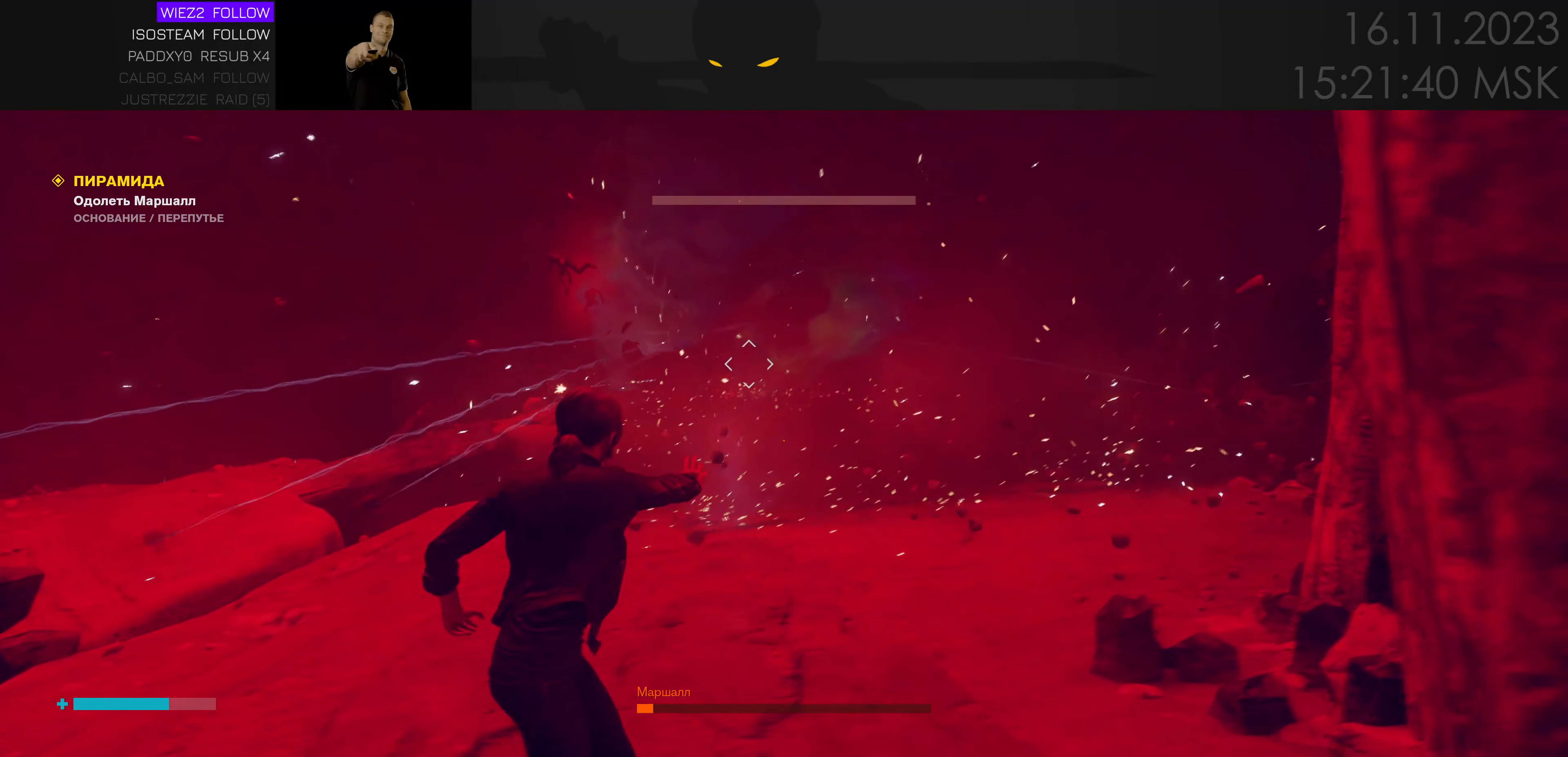
{"keys": ["a"], "mouse": [], "events": [[200, "a", "down"], [333, "e", "down"], [417, "w", "up"], [467, "e", "up"]]}
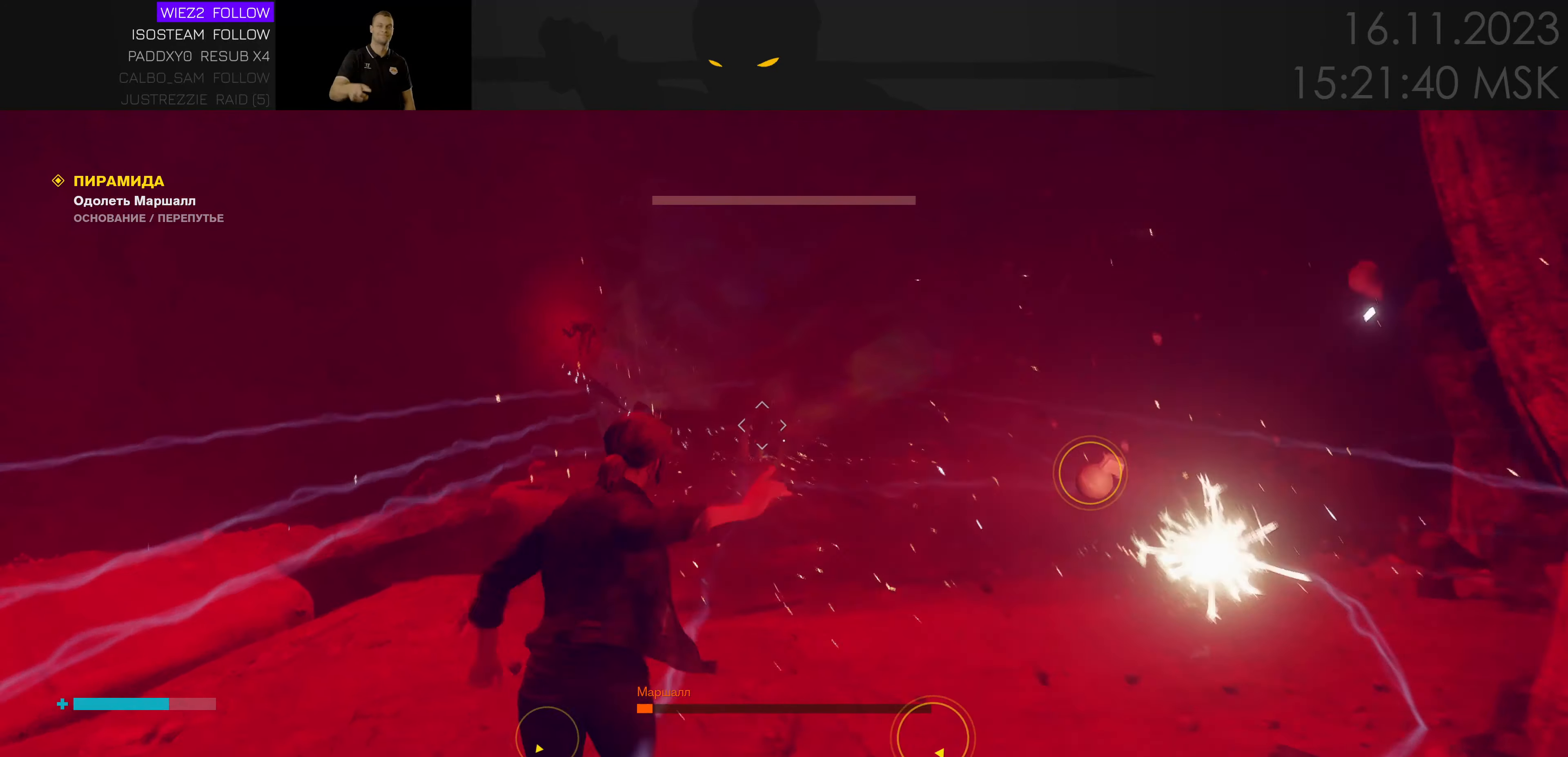
{"keys": ["w"], "mouse": [], "events": [[50, "w", "down"], [83, "a", "up"]]}
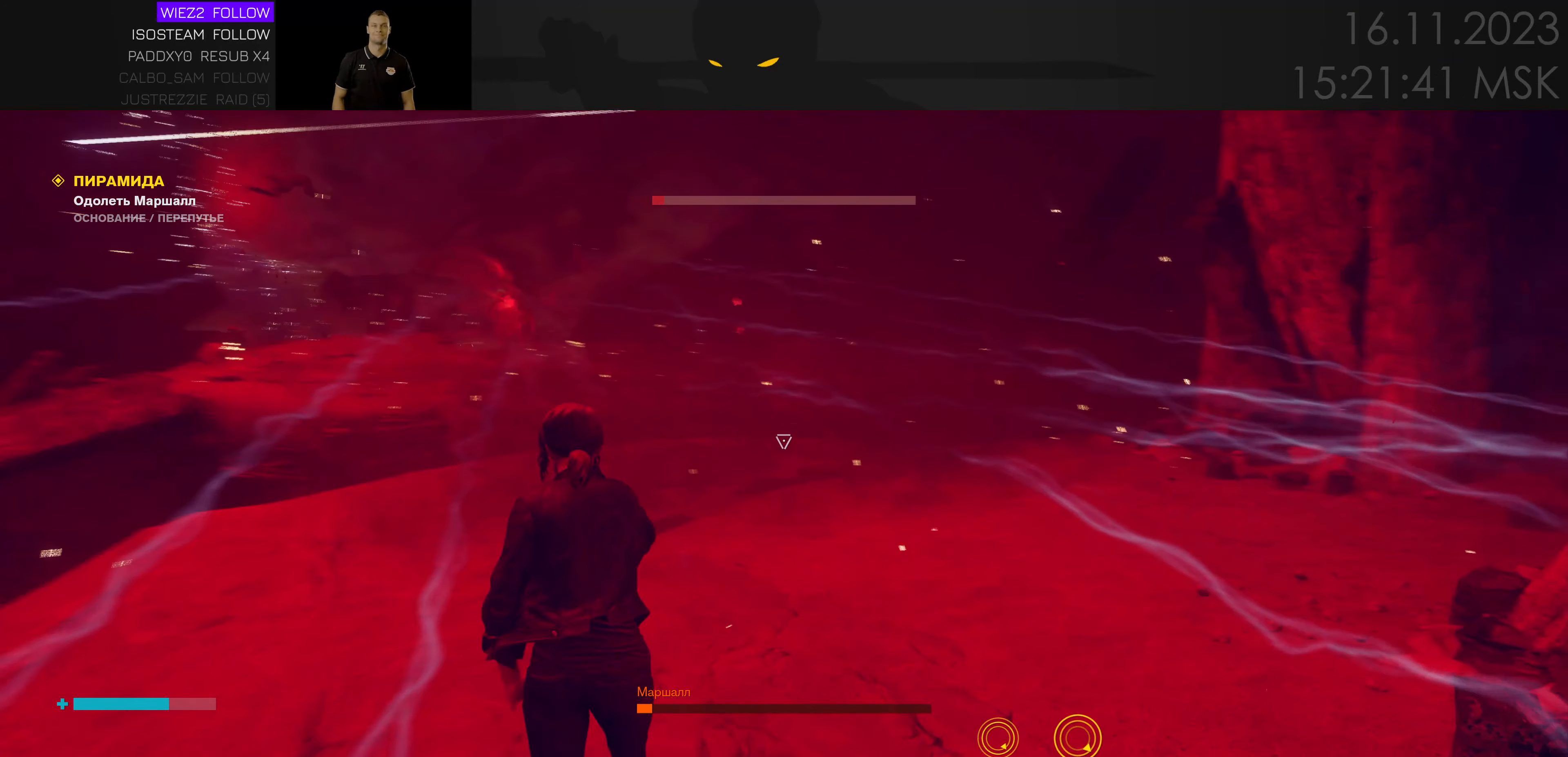
{"keys": ["ctrl", "w"], "mouse": [], "events": [[283, "shift", "down"], [367, "shift", "up"], [450, "ctrl", "down"]]}
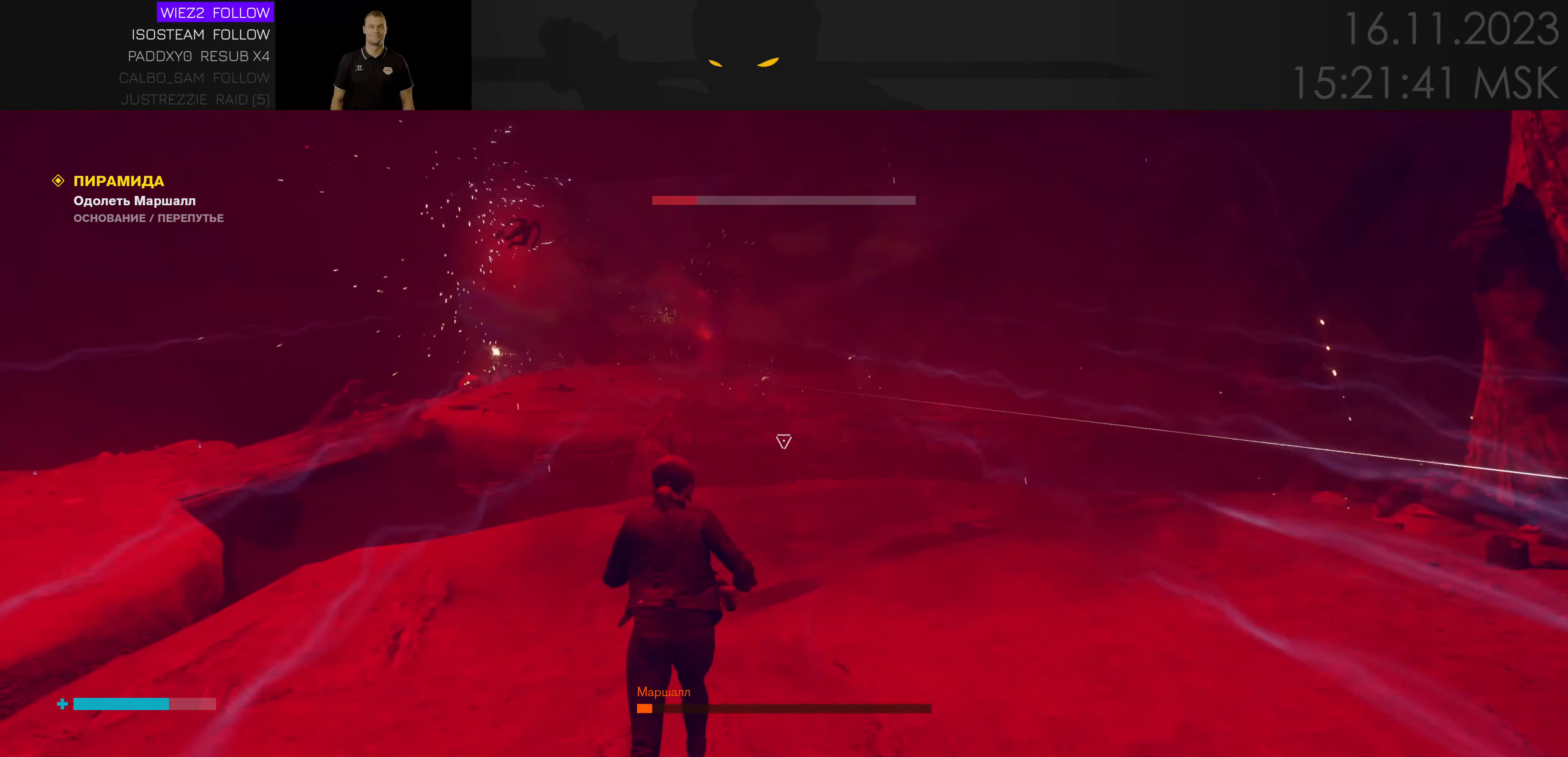
{"keys": ["w"], "mouse": [], "events": [[83, "ctrl", "up"]]}
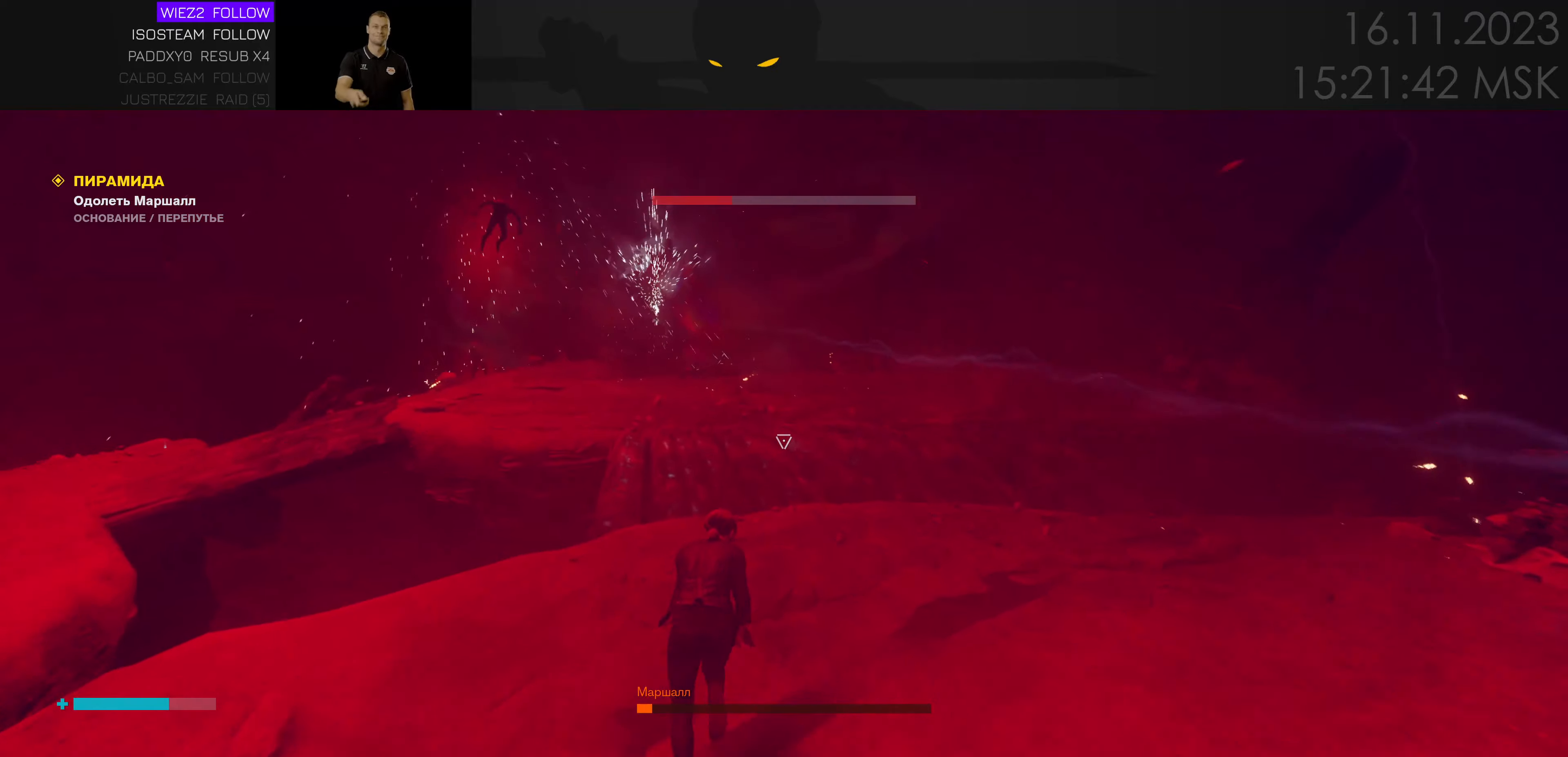
{"keys": ["w"], "mouse": [], "events": [[100, "ctrl", "down"], [234, "ctrl", "up"]]}
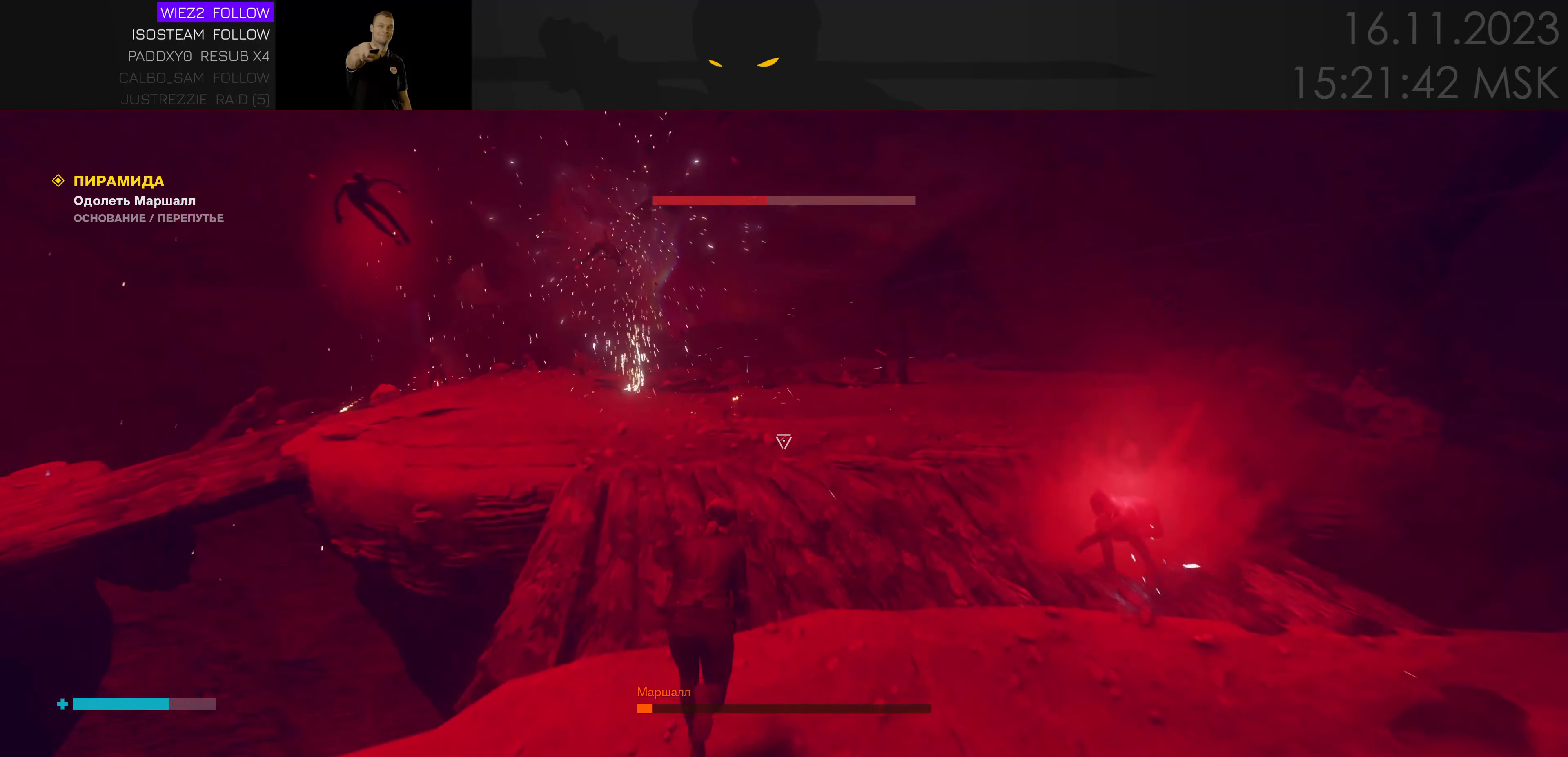
{"keys": ["a", "w"], "mouse": [], "events": [[217, "d", "down"], [300, "d", "up"], [417, "a", "down"]]}
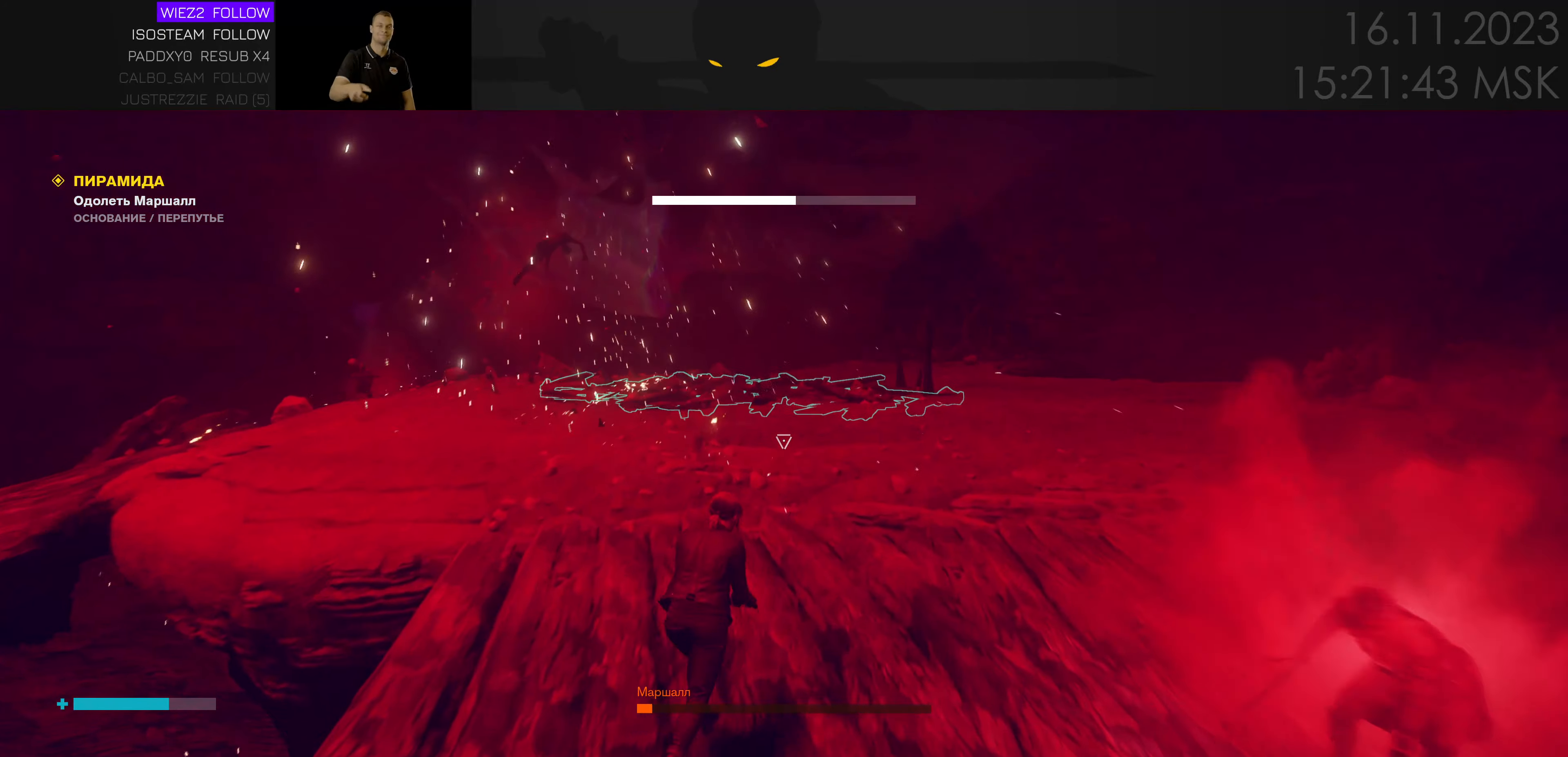
{"keys": ["a"], "mouse": [], "events": [[50, "w", "up"], [150, "e", "down"], [234, "e", "up"]]}
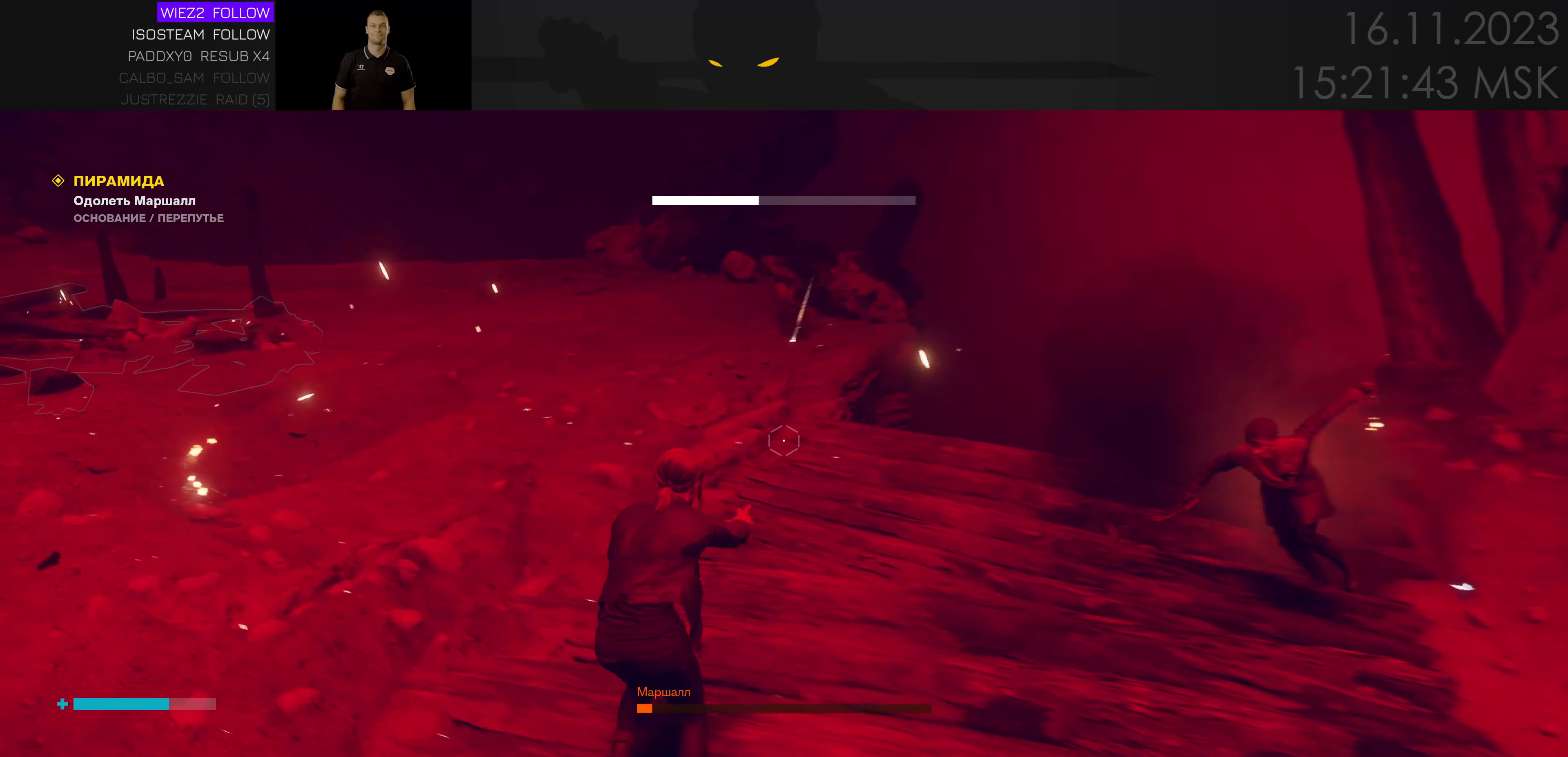
{"keys": ["a"], "mouse": [], "events": []}
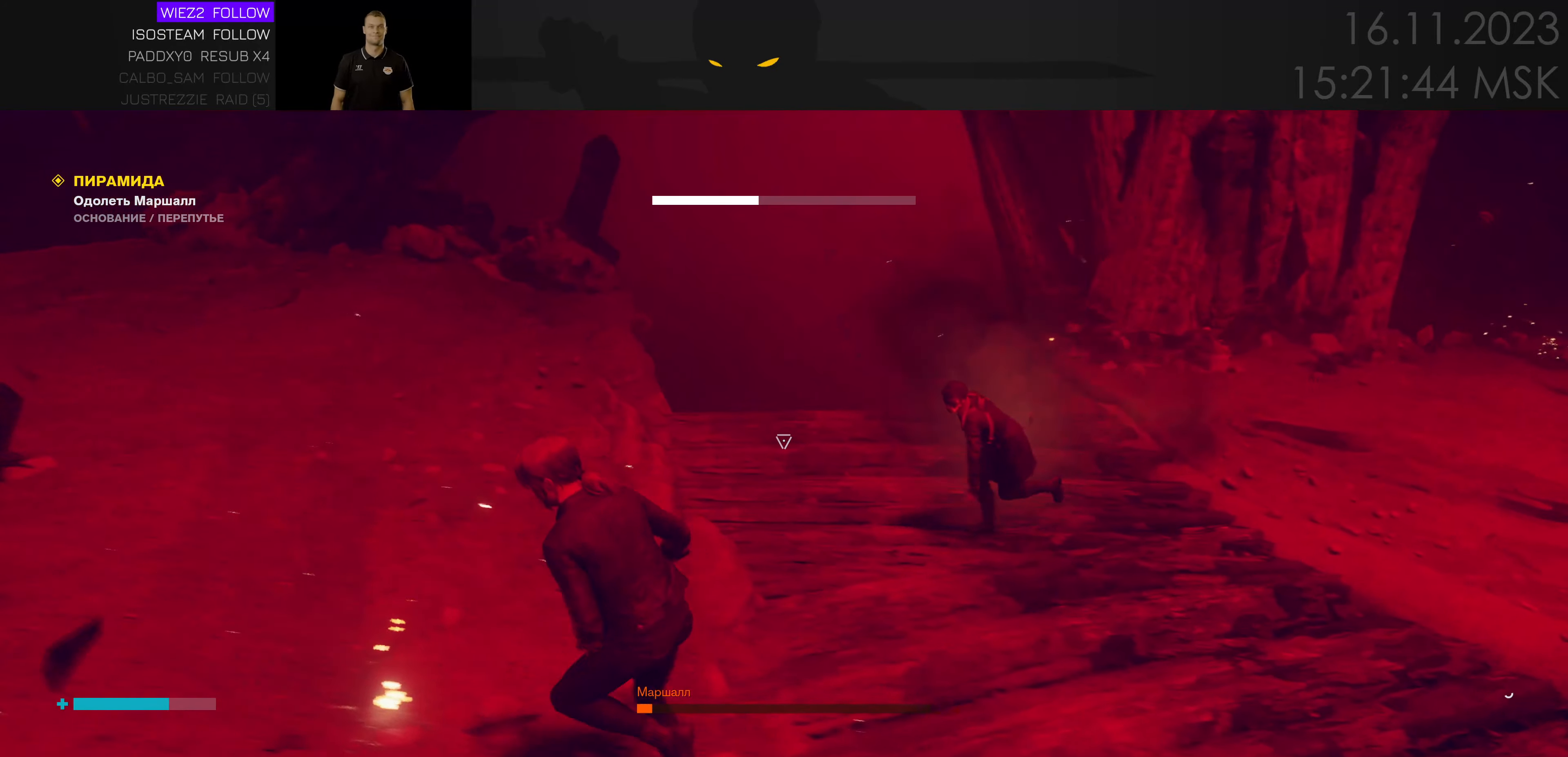
{"keys": ["s"], "mouse": [], "events": [[184, "s", "down"], [267, "e", "down"], [350, "e", "up"], [484, "a", "up"]]}
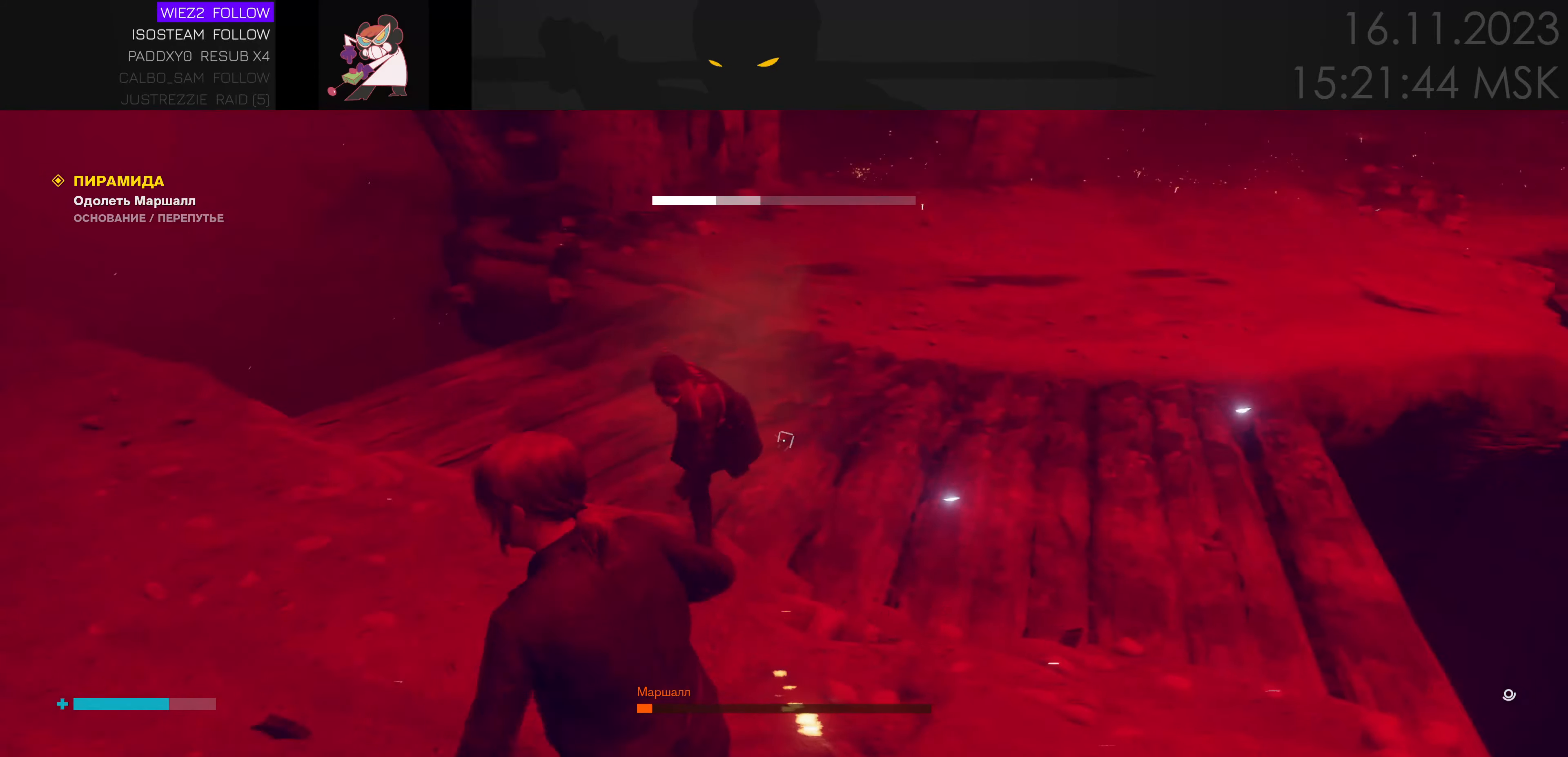
{"keys": ["a", "s"], "mouse": [], "events": [[284, "ctrl", "down"], [467, "a", "down"], [467, "ctrl", "up"]]}